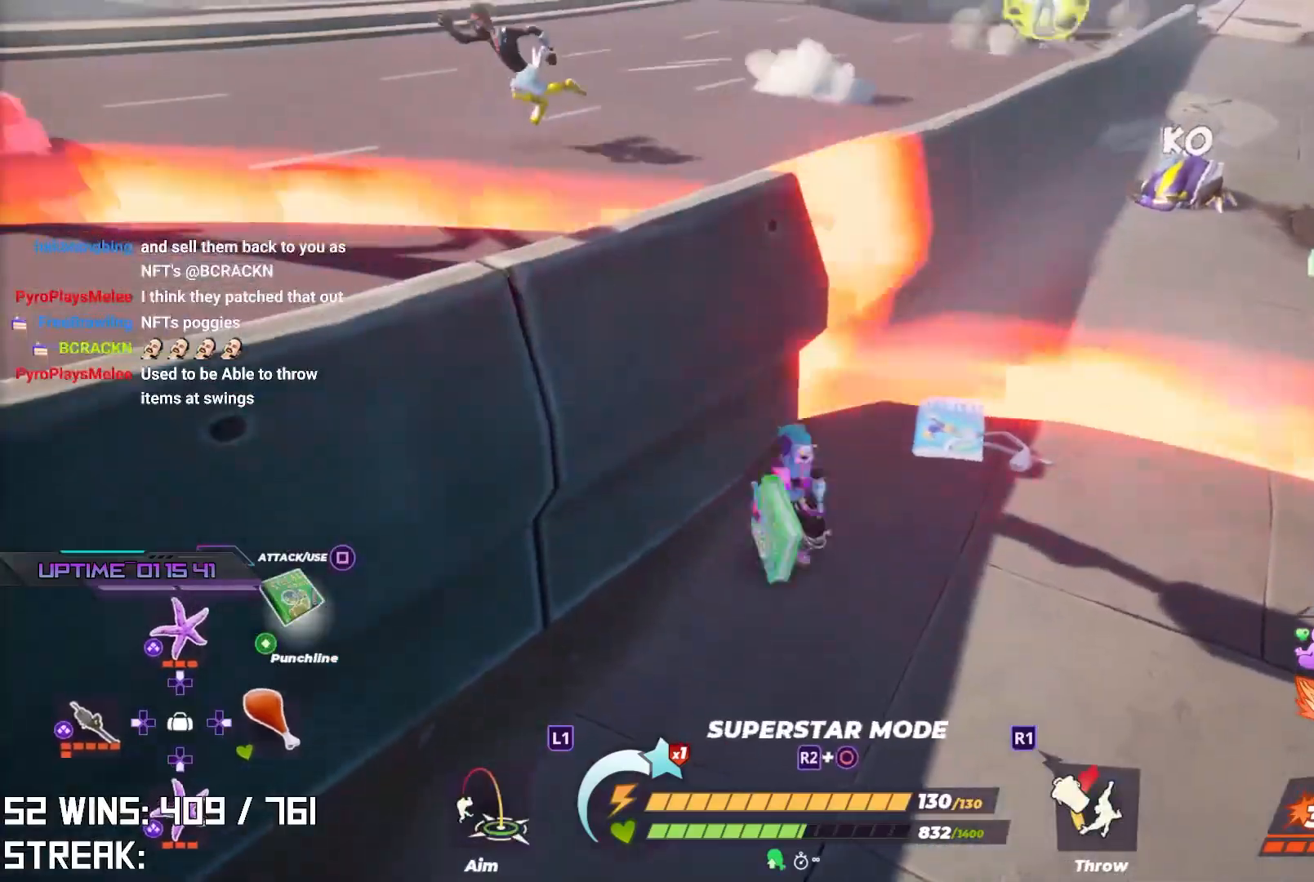
Gameplay with a controller (PlayStation layout); each line is a JSON object with the inputs held at the frame after it. "events" lists button and stick changes between this image and that frame as [ms after this image, input, new state], when the widget could be followed in between.
{"buttons": [], "left_stick": "up-left", "right_stick": "up-left", "events": [[33, "left_stick", "left"], [33, "right_stick", "down-left"], [283, "left_stick", "up-left"], [283, "right_stick", "left"], [300, "R1", "down"], [350, "CROSS", "up"], [417, "R1", "up"], [500, "right_stick", "up-left"]]}
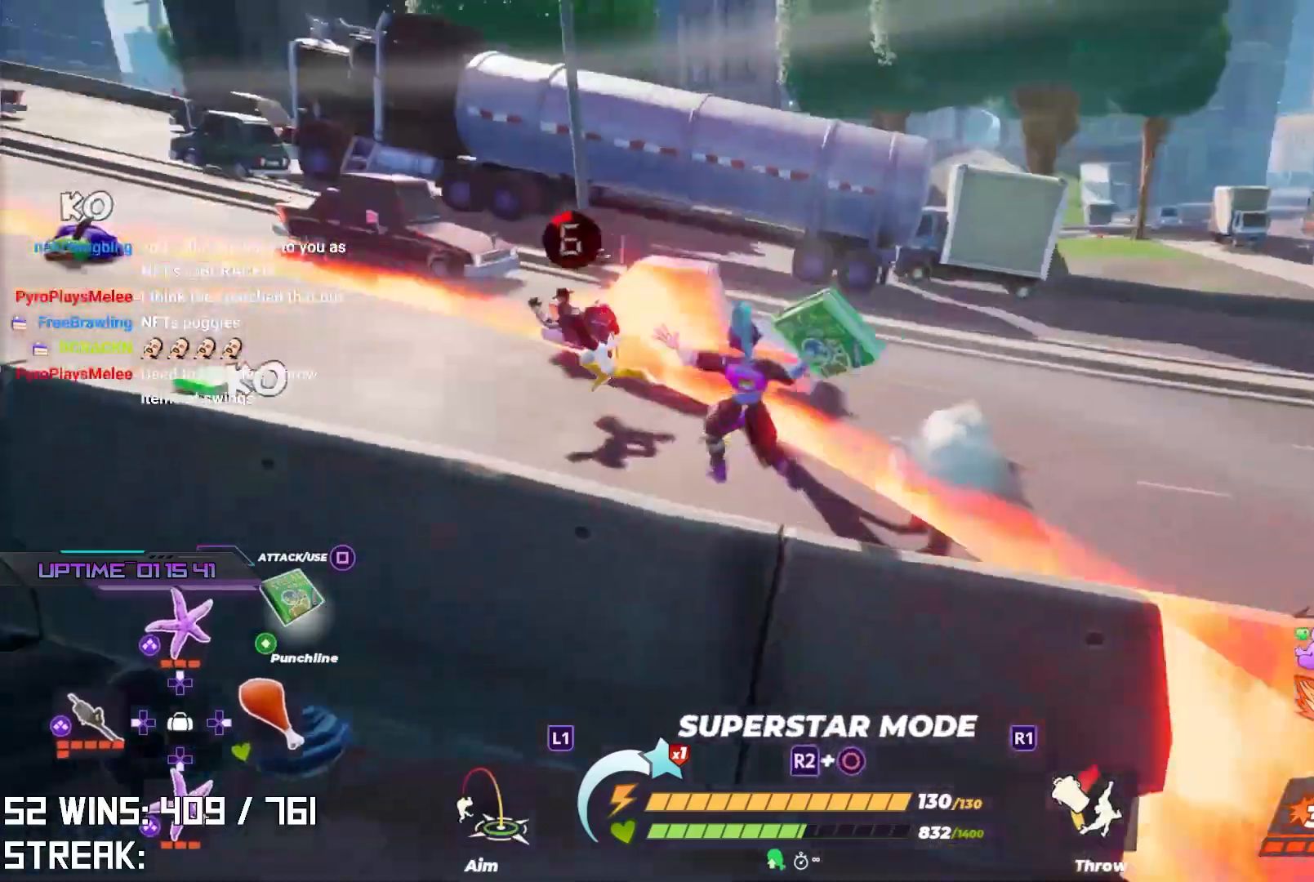
{"buttons": [], "left_stick": "up-left", "right_stick": "left", "events": [[183, "right_stick", "center"], [383, "right_stick", "left"]]}
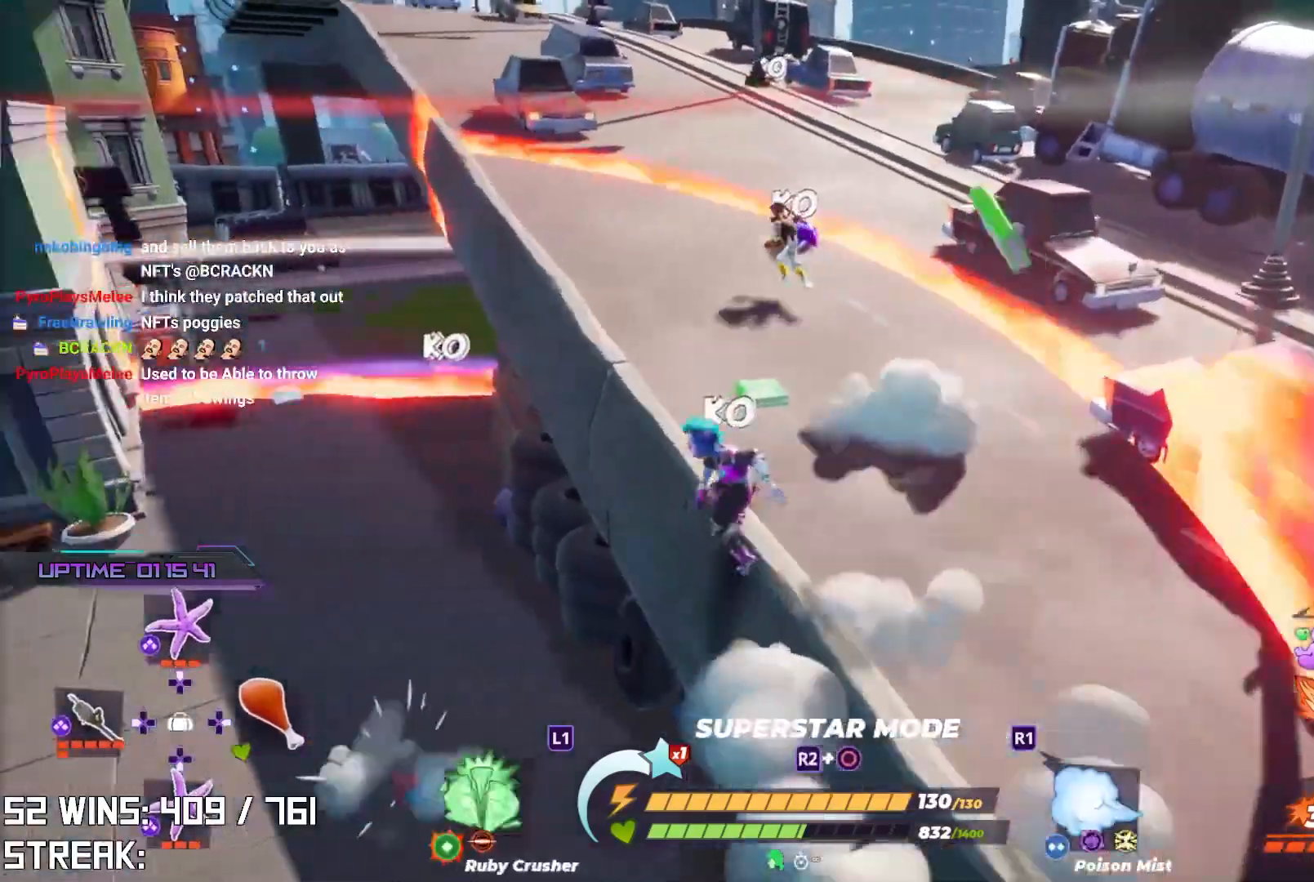
{"buttons": [], "left_stick": "up", "right_stick": "center", "events": [[267, "right_stick", "center"], [467, "left_stick", "up"]]}
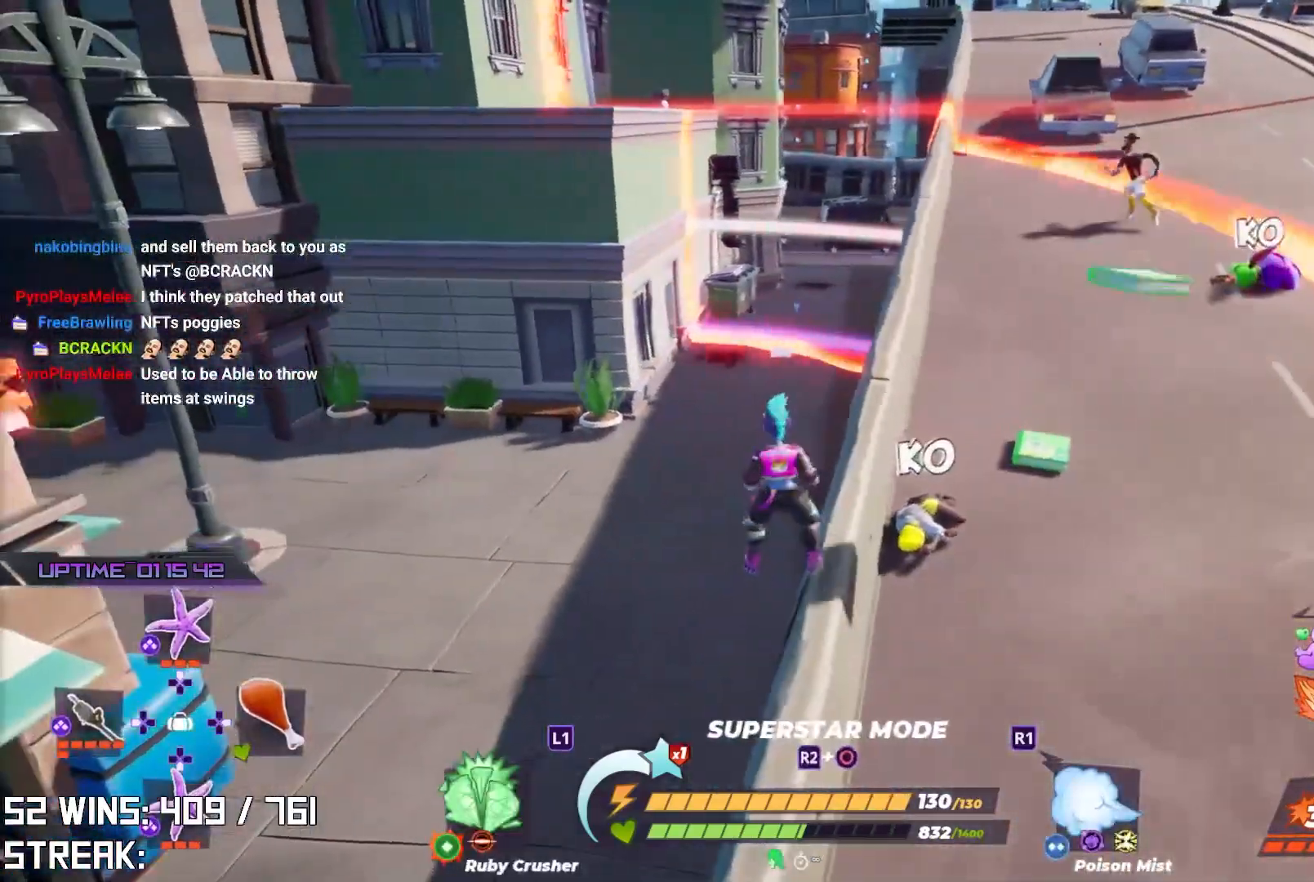
{"buttons": [], "left_stick": "up", "right_stick": "center", "events": []}
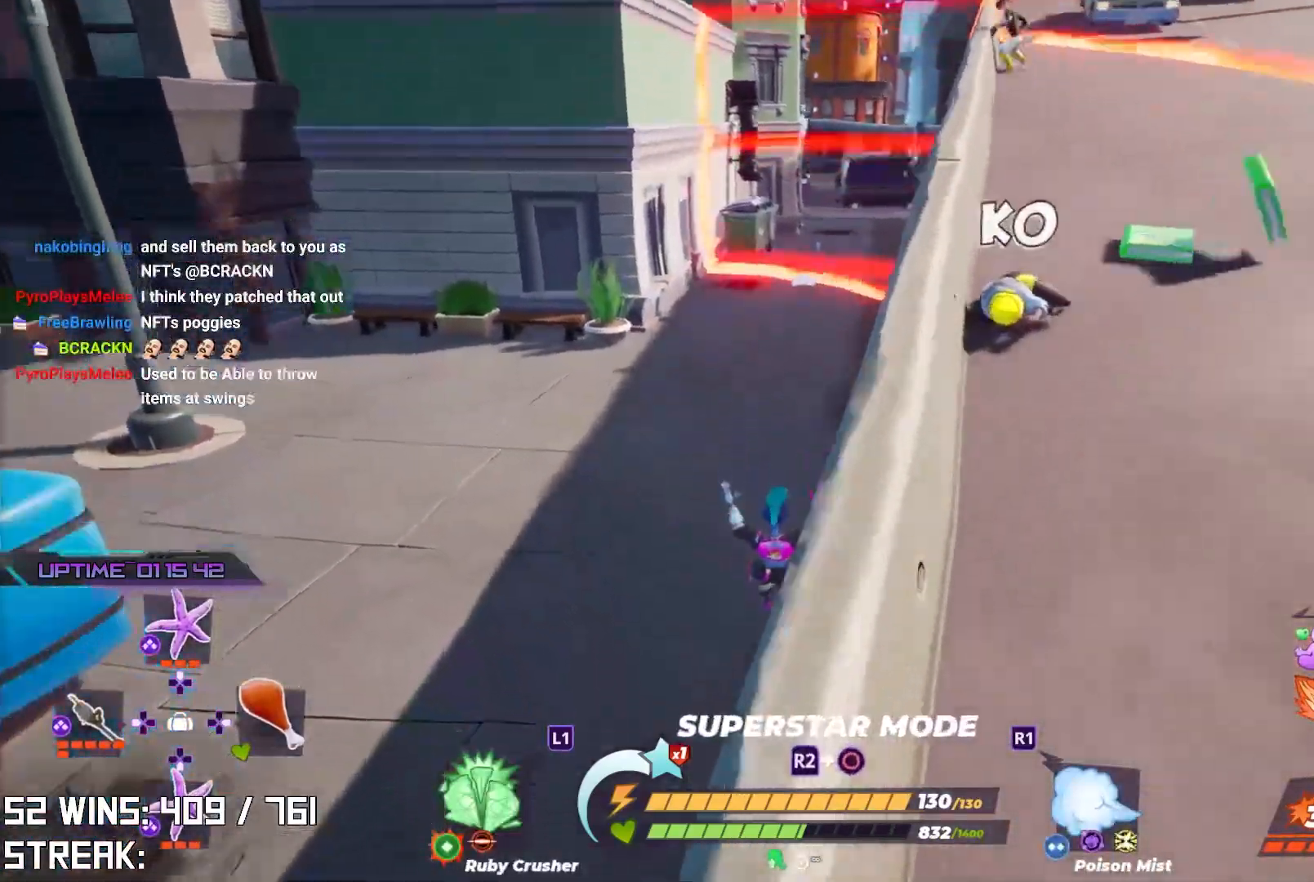
{"buttons": ["L2"], "left_stick": "up", "right_stick": "right", "events": [[33, "right_stick", "down-right"], [133, "L2", "down"], [150, "right_stick", "center"], [417, "right_stick", "right"]]}
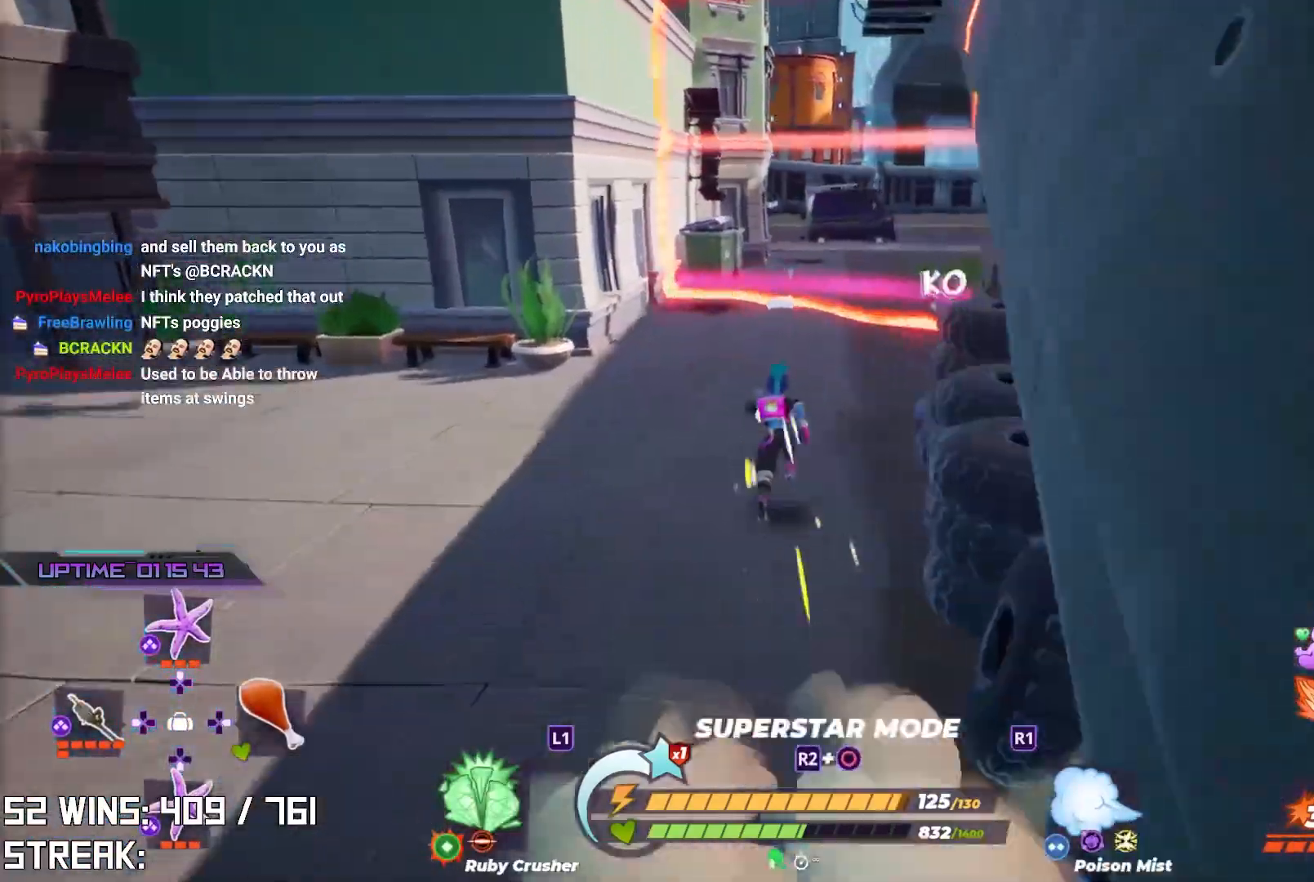
{"buttons": ["L2"], "left_stick": "up", "right_stick": "center", "events": [[17, "right_stick", "center"], [350, "right_stick", "up-left"], [400, "right_stick", "center"]]}
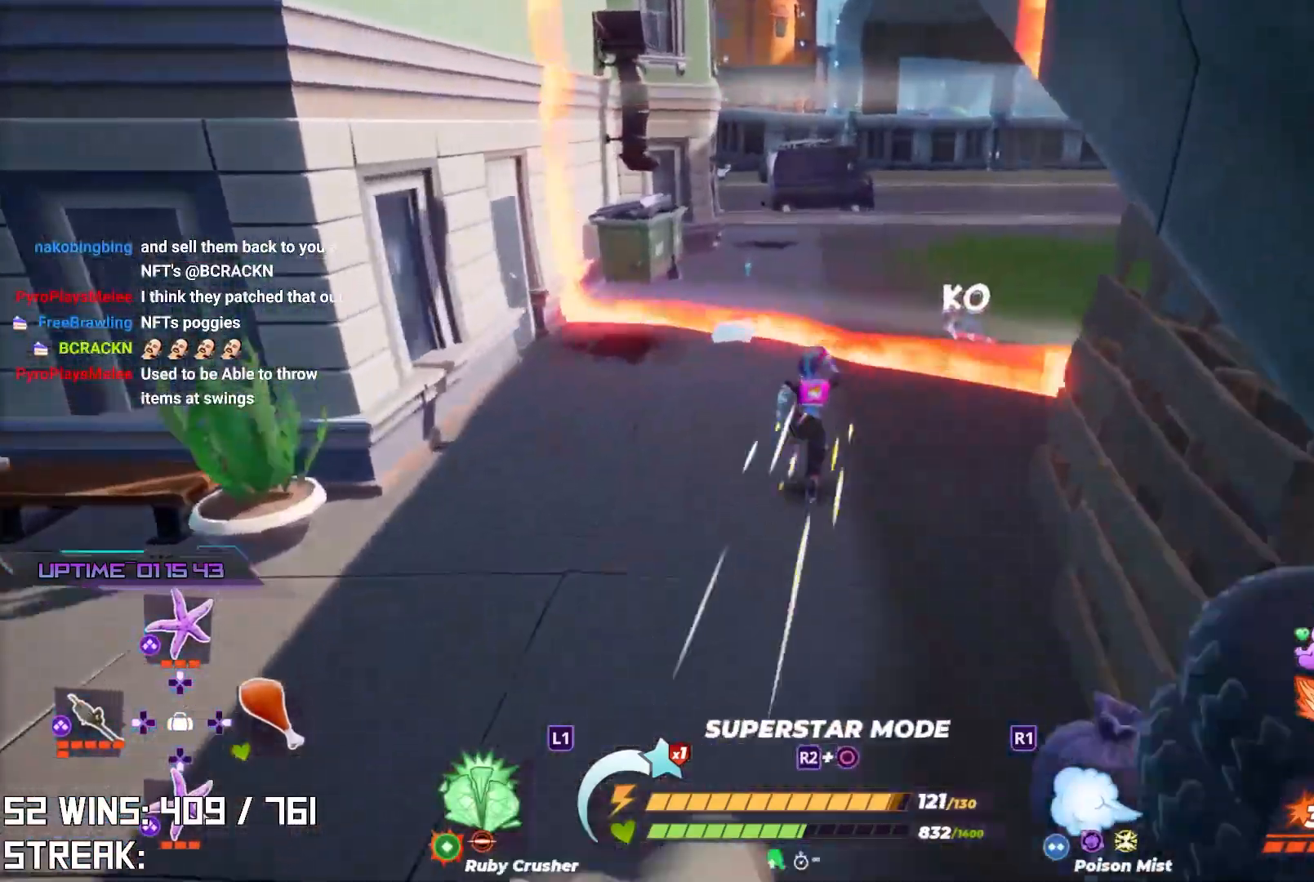
{"buttons": [], "left_stick": "up", "right_stick": "left", "events": [[350, "right_stick", "left"], [433, "L2", "up"]]}
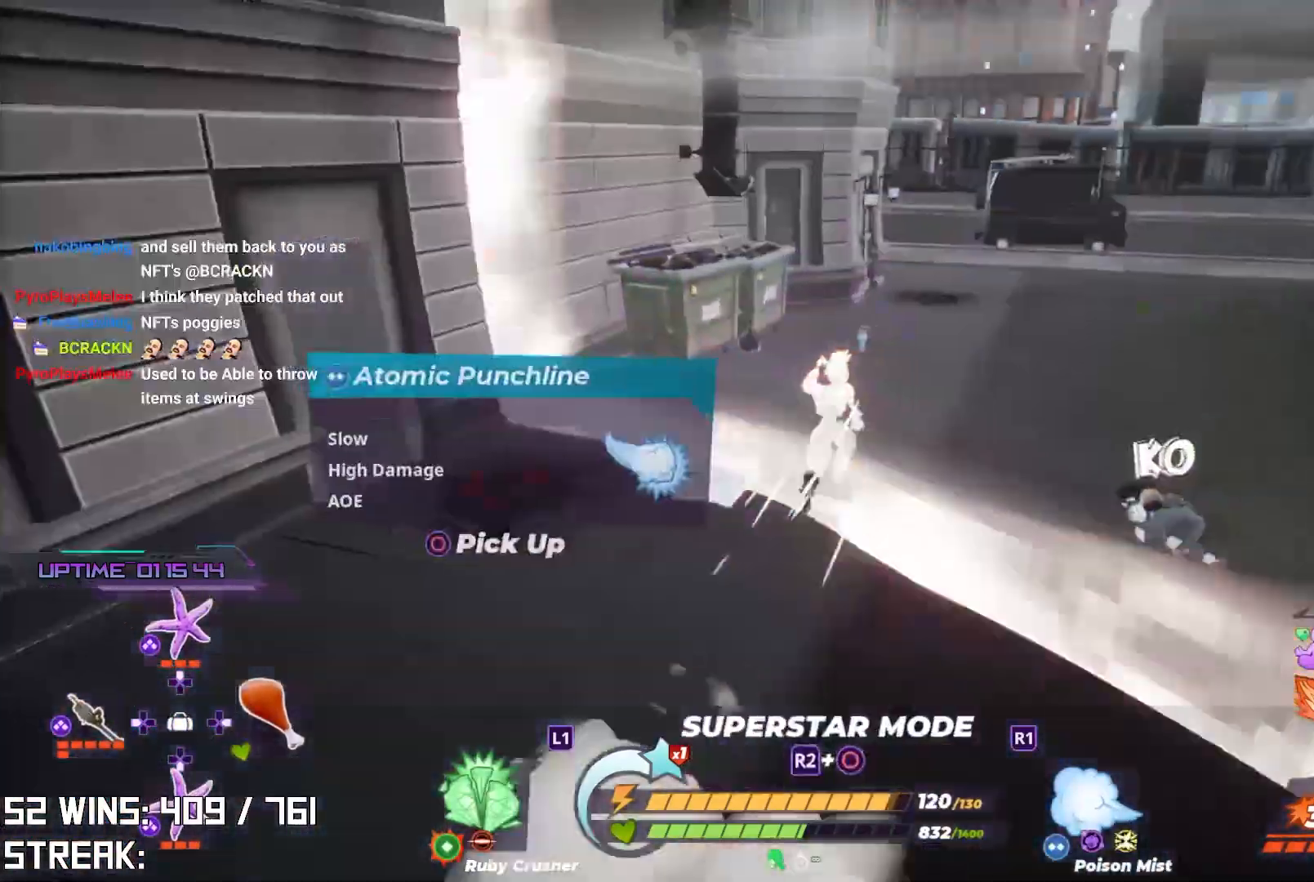
{"buttons": [], "left_stick": "down-right", "right_stick": "up-left", "events": [[50, "right_stick", "center"], [67, "left_stick", "up-right"], [133, "right_stick", "left"], [250, "left_stick", "right"], [250, "right_stick", "center"], [350, "CIRCLE", "down"], [367, "left_stick", "down-right"], [383, "right_stick", "left"], [483, "CIRCLE", "up"], [483, "right_stick", "up-left"]]}
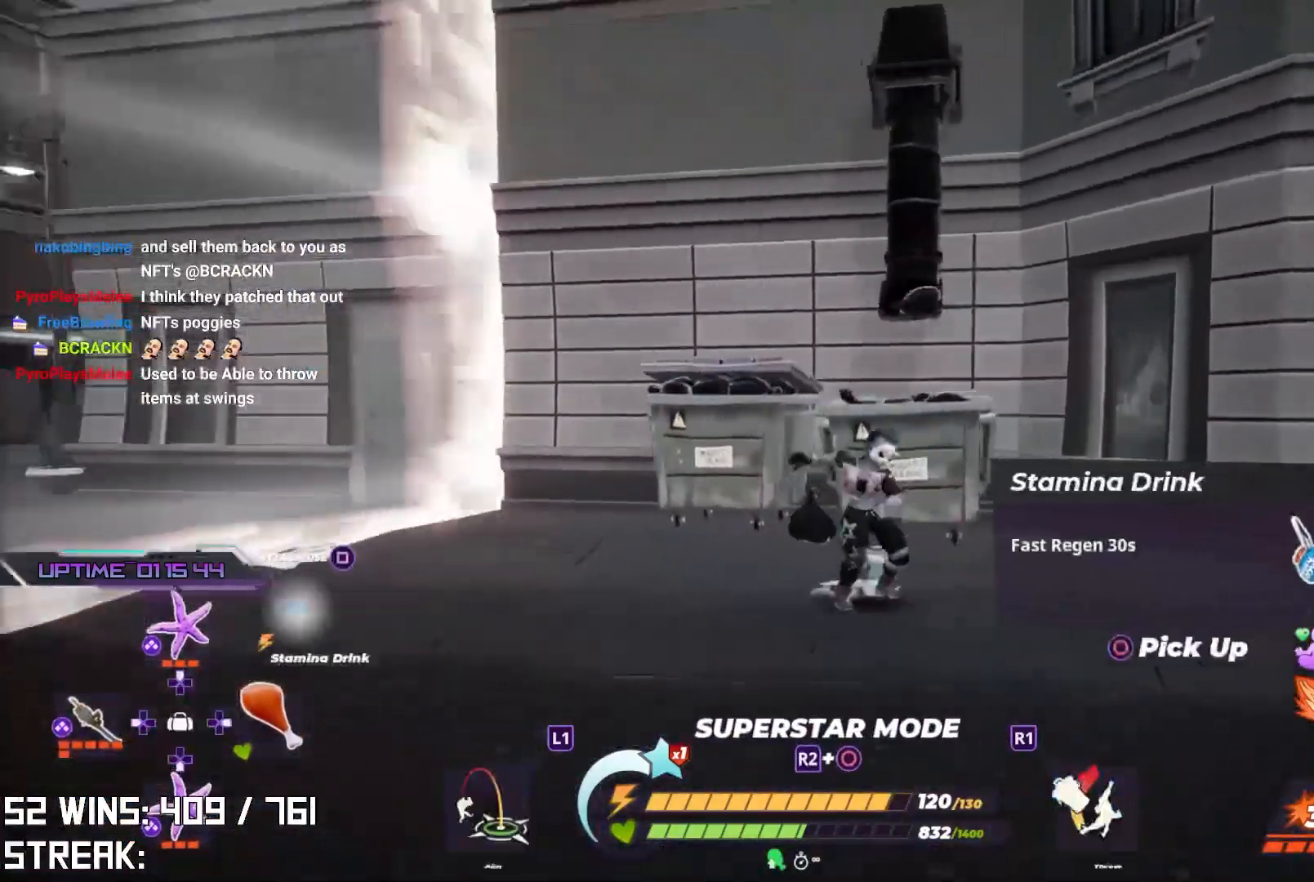
{"buttons": ["L2"], "left_stick": "up", "right_stick": "center", "events": [[50, "left_stick", "up-left"], [100, "right_stick", "left"], [267, "L2", "down"], [267, "right_stick", "up"], [333, "right_stick", "center"], [500, "left_stick", "up"]]}
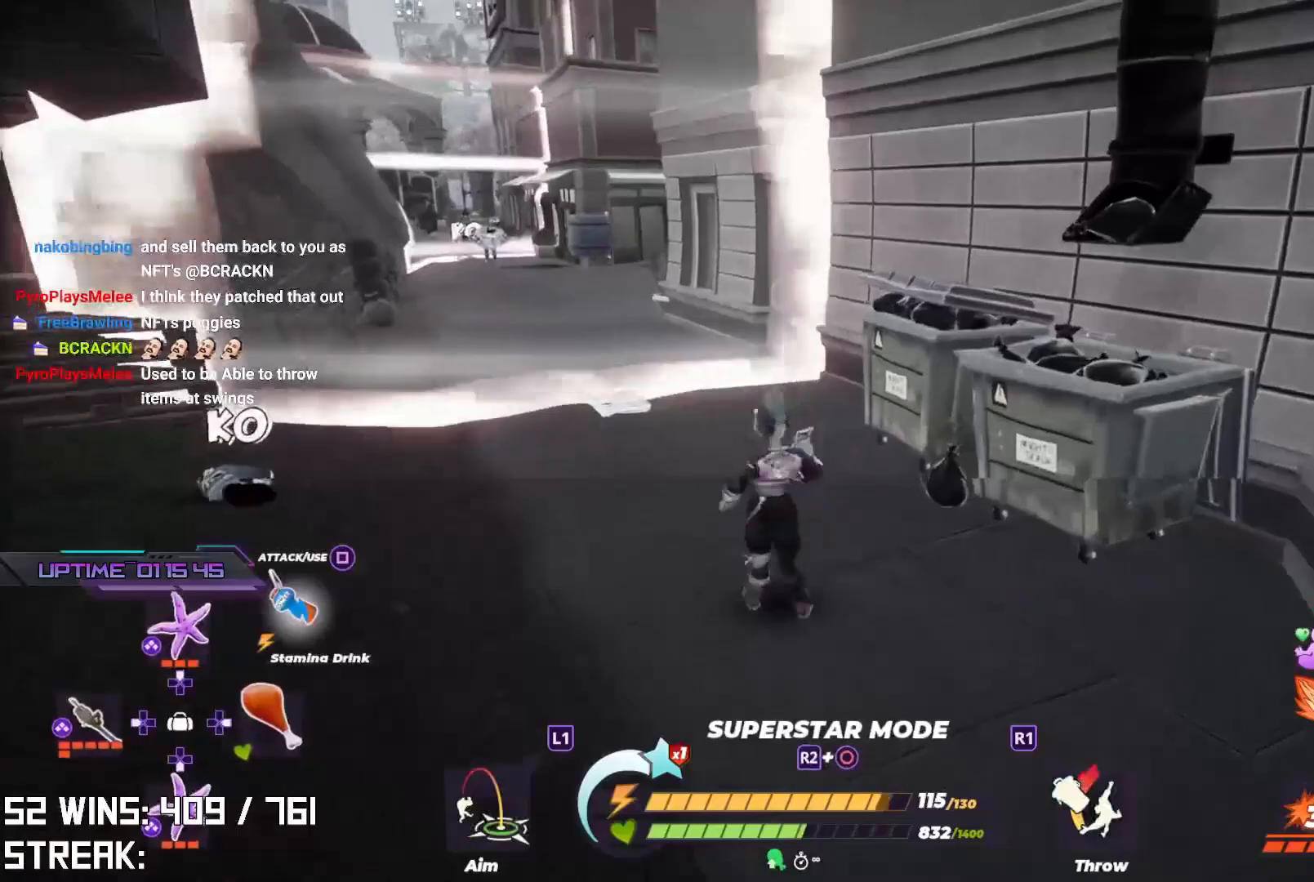
{"buttons": [], "left_stick": "up", "right_stick": "center", "events": [[267, "L2", "up"]]}
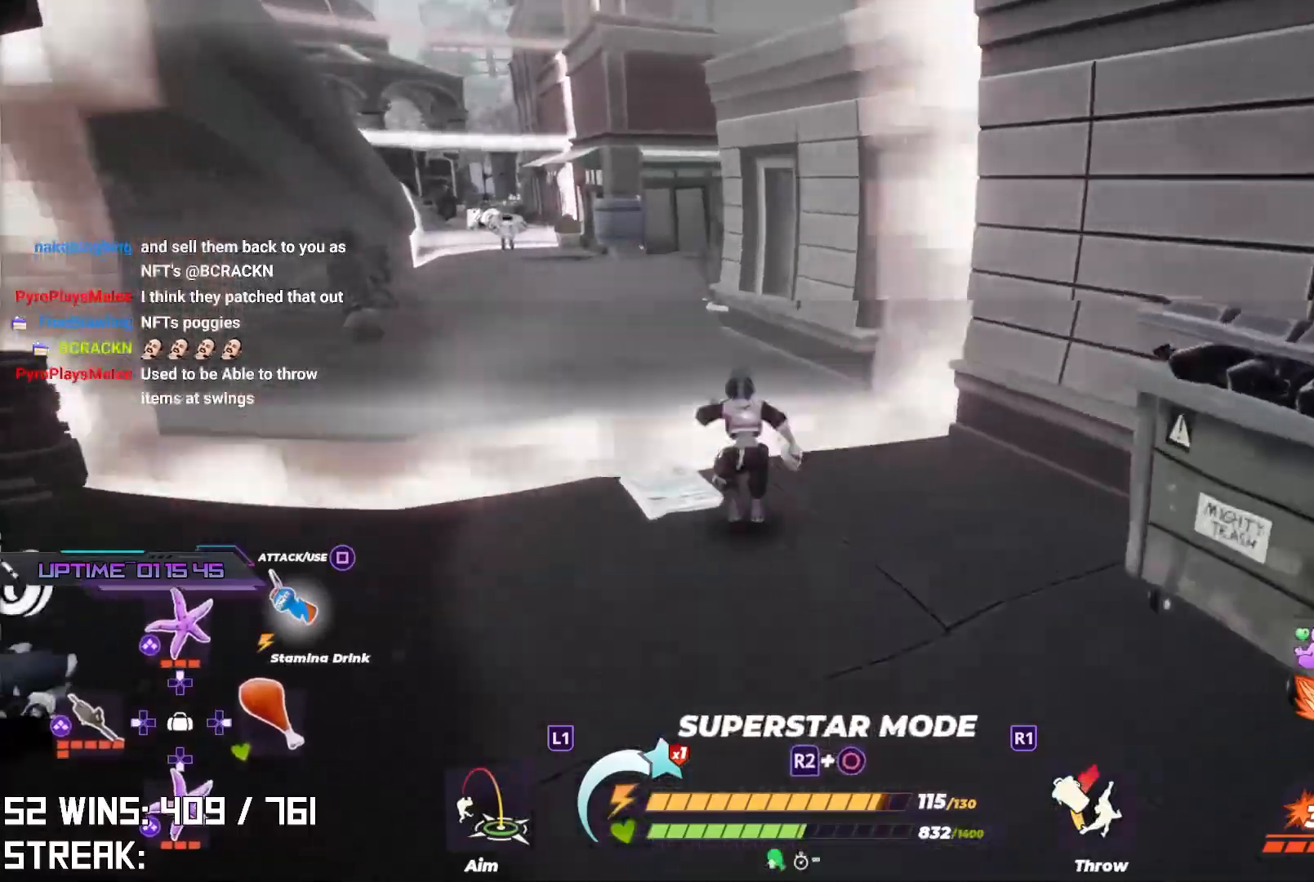
{"buttons": [], "left_stick": "up-right", "right_stick": "center", "events": [[117, "SQUARE", "down"], [200, "SQUARE", "up"], [300, "SQUARE", "down"], [350, "SQUARE", "up"], [367, "left_stick", "up-right"]]}
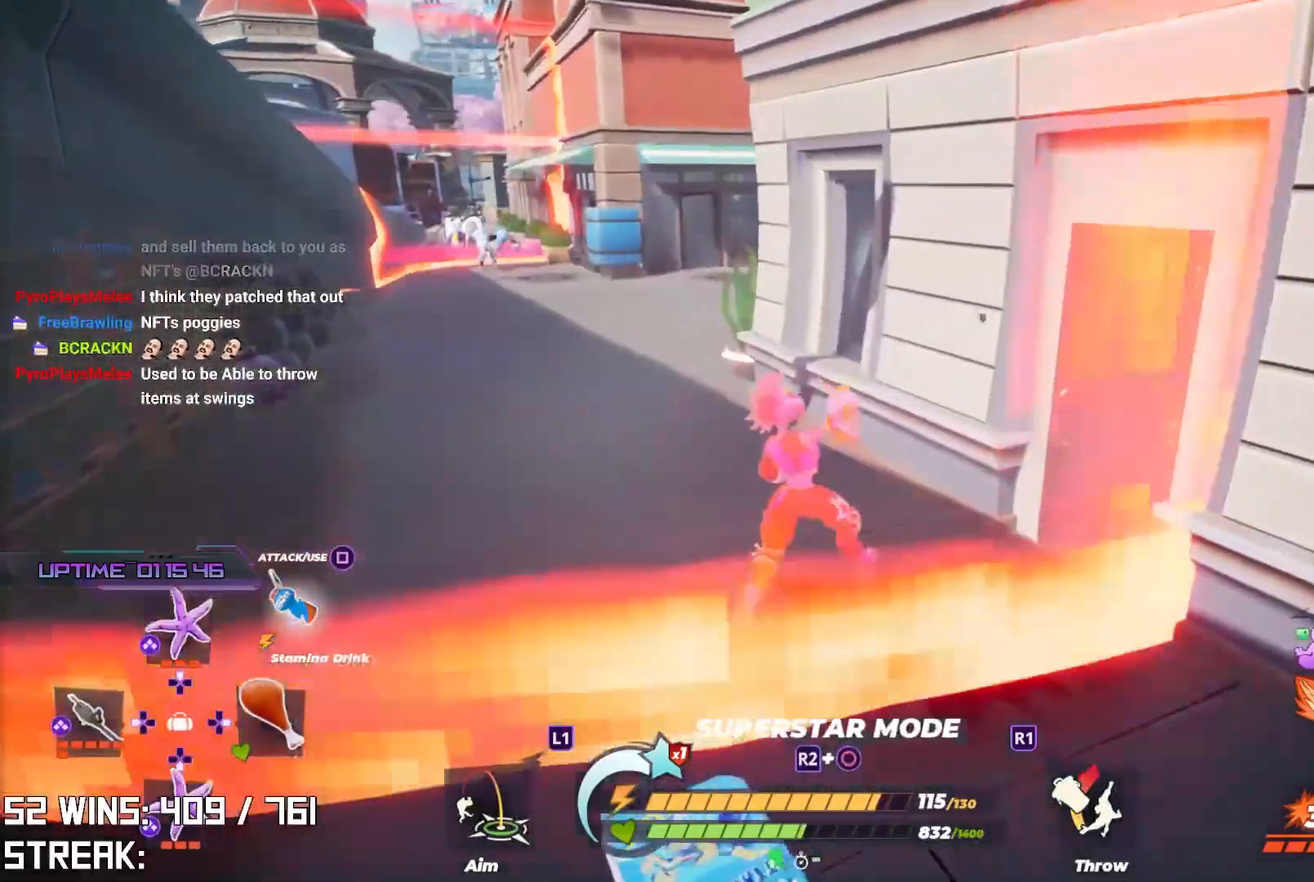
{"buttons": [], "left_stick": "left", "right_stick": "center", "events": [[150, "left_stick", "up-left"], [233, "left_stick", "center"], [350, "left_stick", "down-left"], [433, "left_stick", "left"]]}
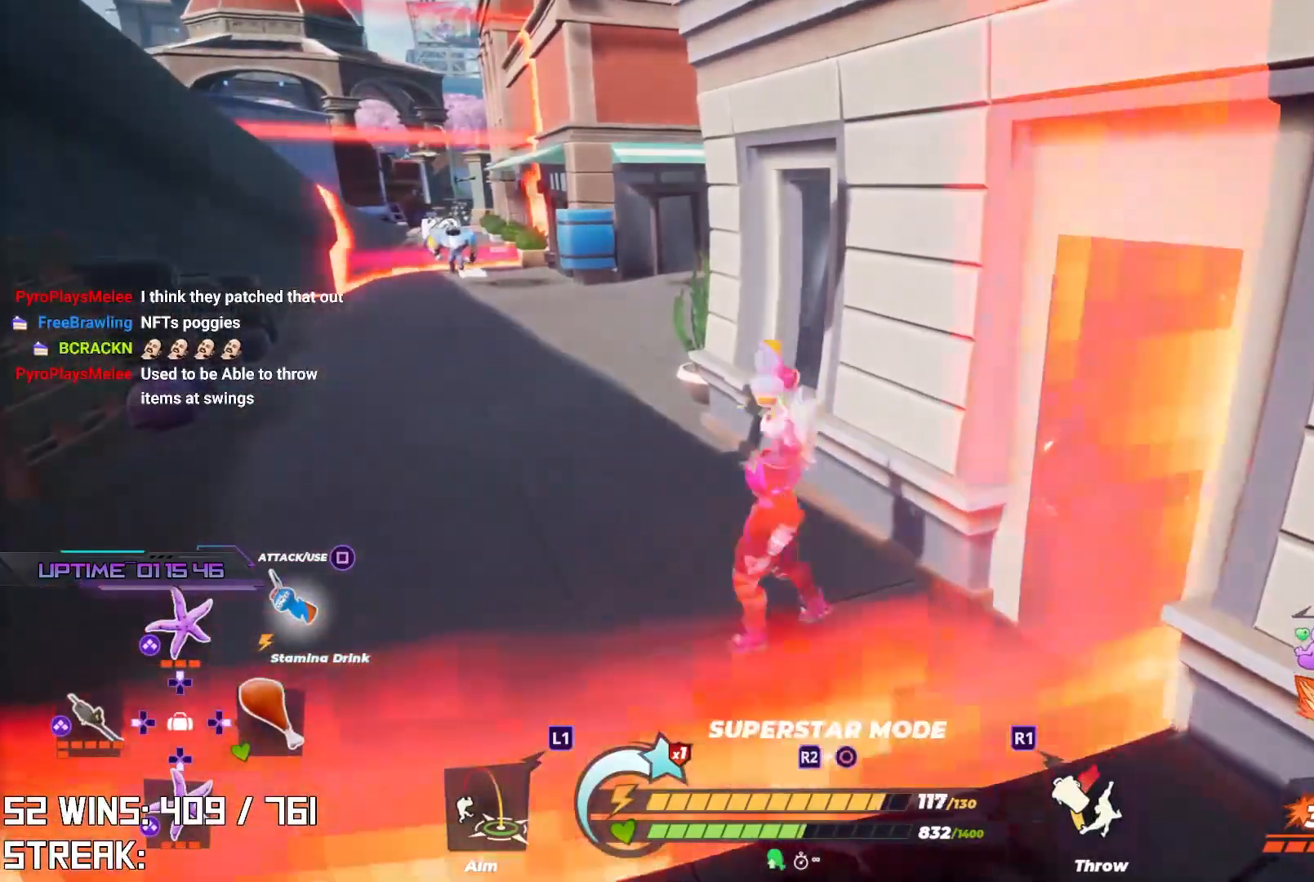
{"buttons": [], "left_stick": "left", "right_stick": "center", "events": [[350, "right_stick", "right"], [483, "right_stick", "center"]]}
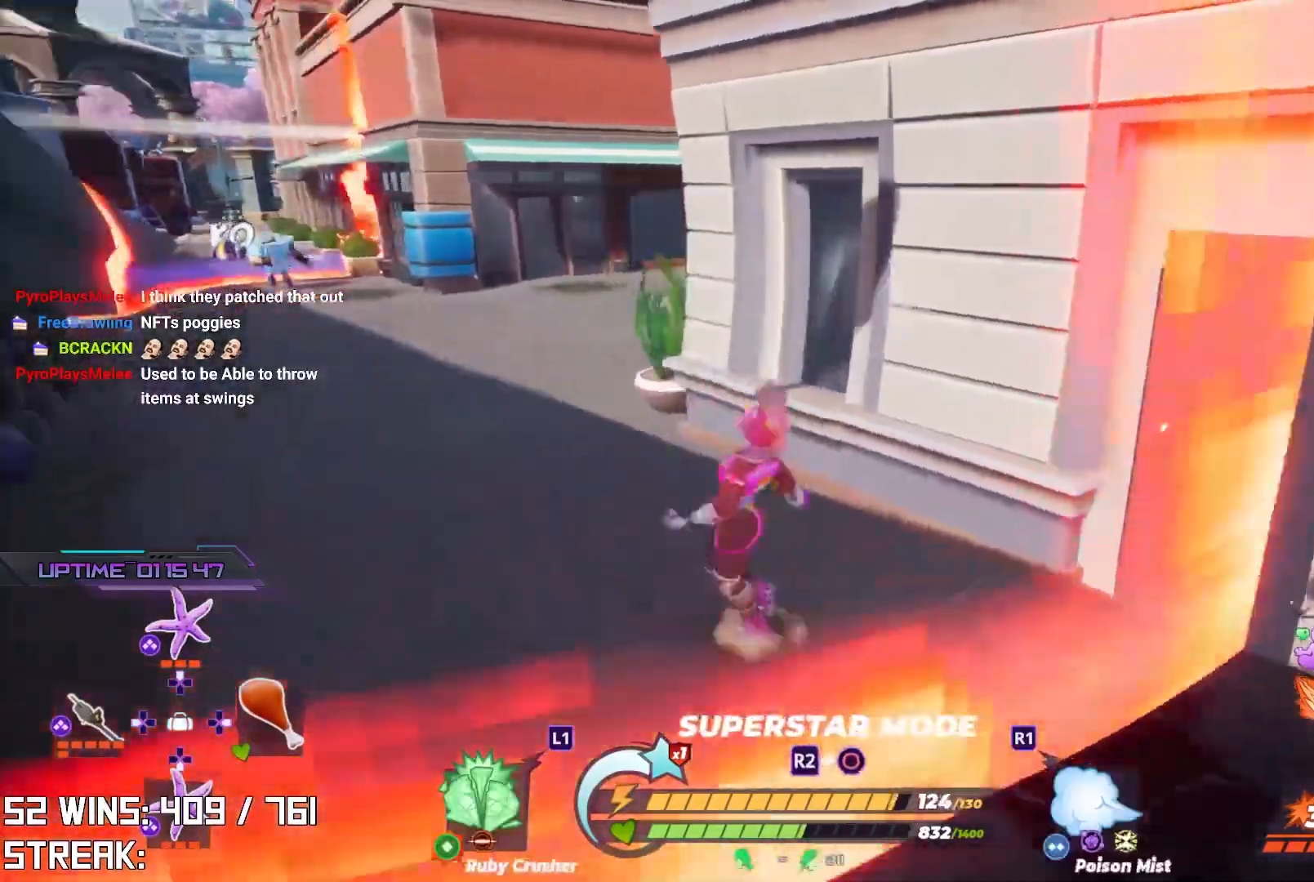
{"buttons": ["L2"], "left_stick": "up-left", "right_stick": "center", "events": [[233, "left_stick", "up-left"], [433, "L2", "down"]]}
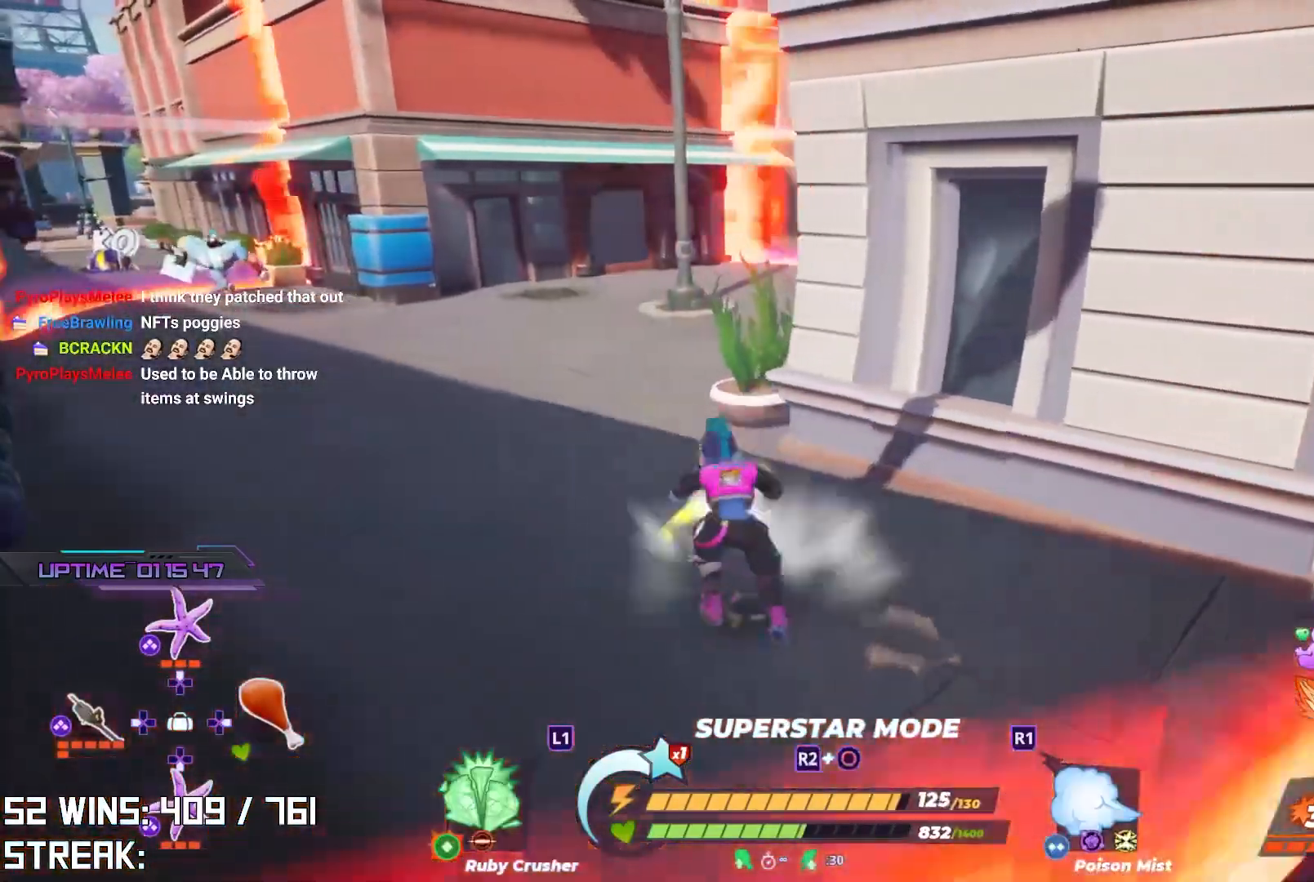
{"buttons": [], "left_stick": "up-left", "right_stick": "center", "events": [[267, "L2", "up"]]}
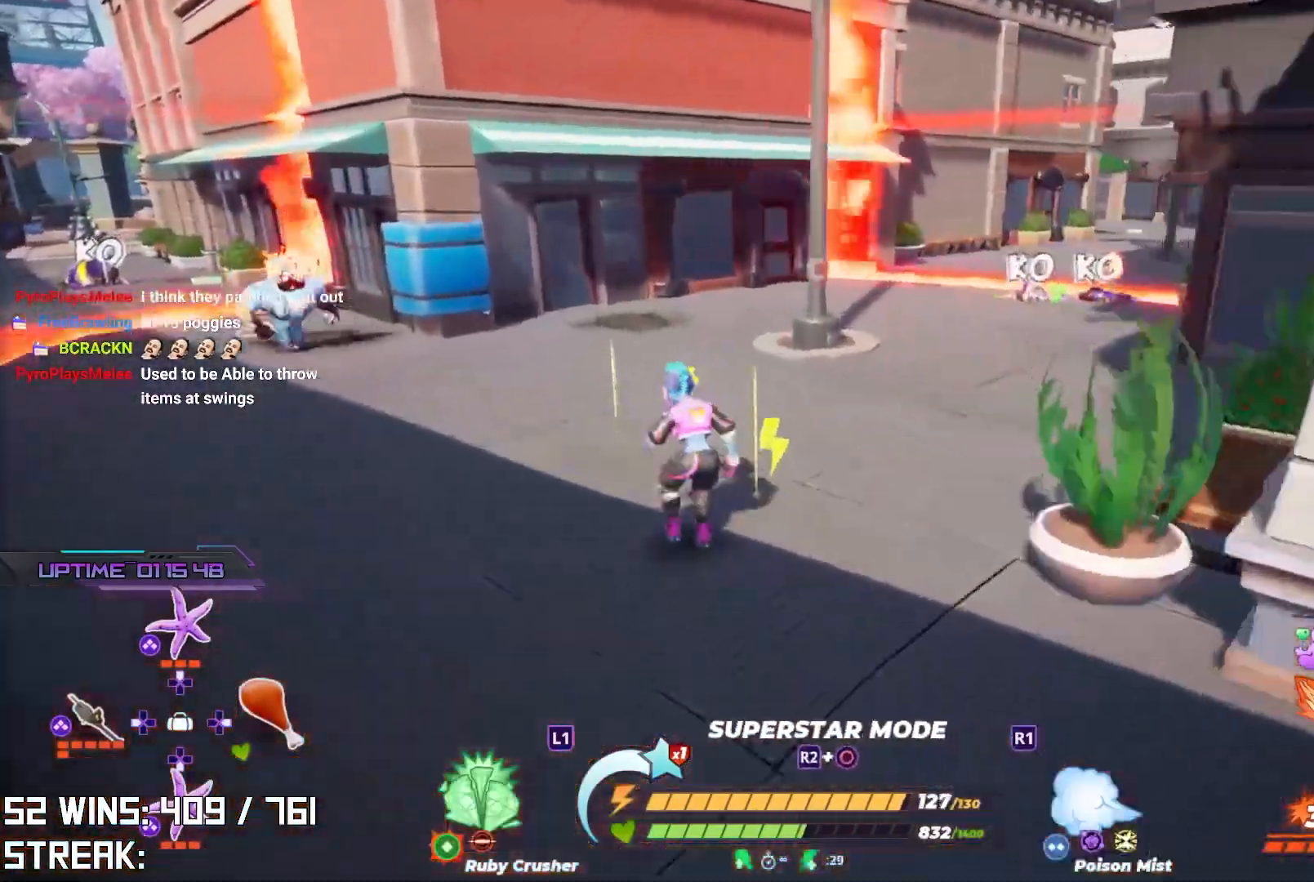
{"buttons": [], "left_stick": "up-left", "right_stick": "left", "events": [[400, "right_stick", "up-left"], [467, "right_stick", "left"]]}
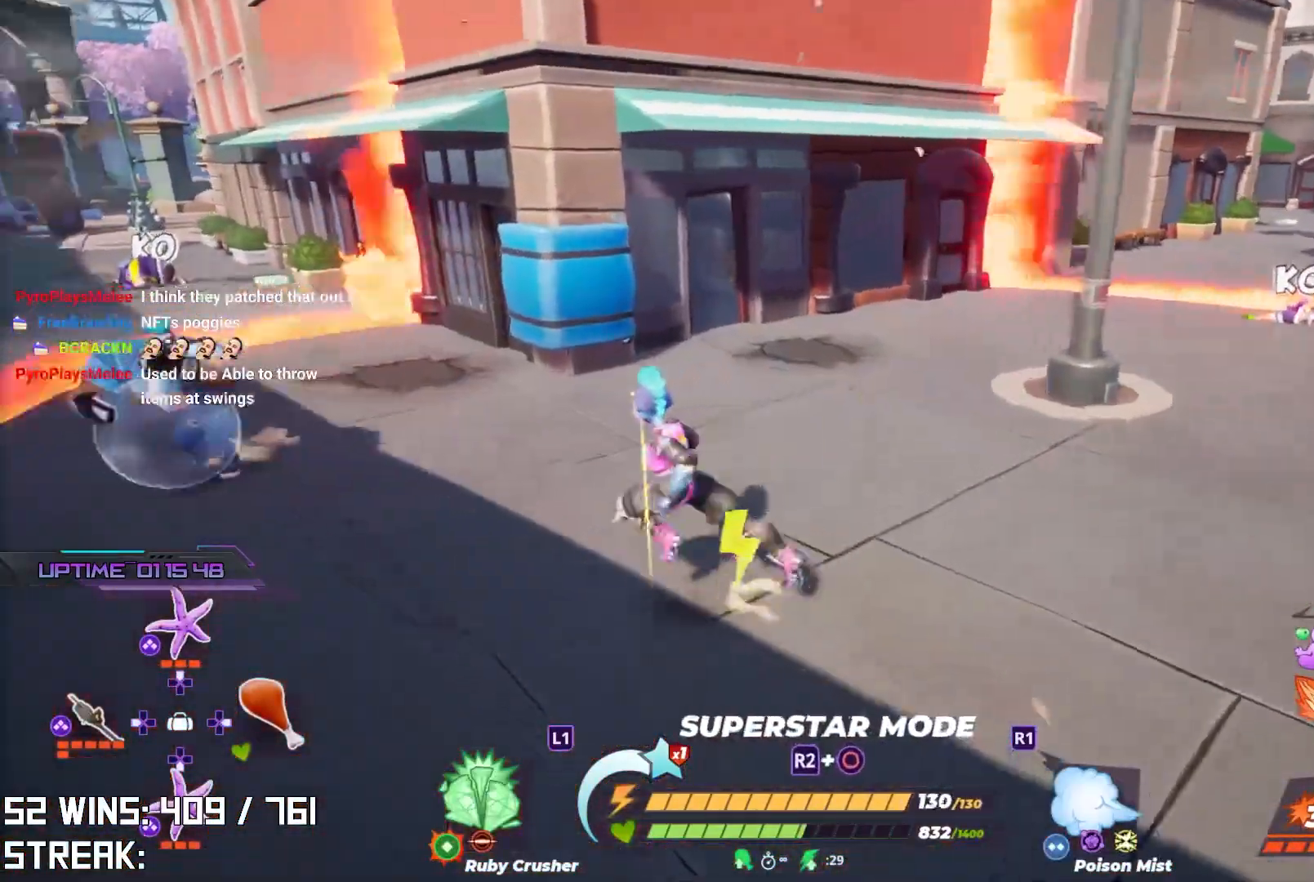
{"buttons": ["R2"], "left_stick": "center", "right_stick": "center", "events": [[83, "right_stick", "center"], [233, "R2", "down"], [317, "left_stick", "center"]]}
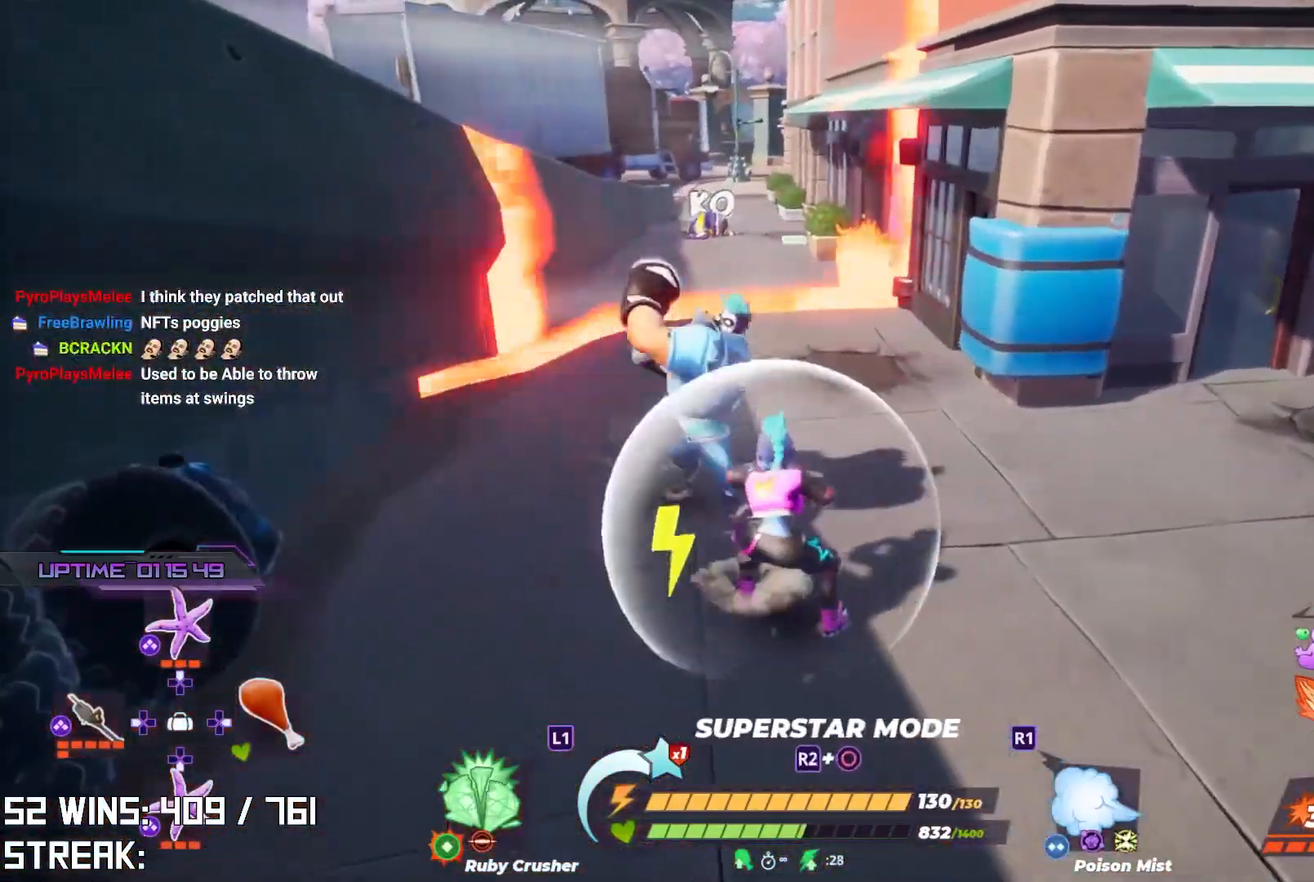
{"buttons": [], "left_stick": "center", "right_stick": "center", "events": [[200, "right_stick", "right"], [350, "right_stick", "center"], [383, "R2", "up"]]}
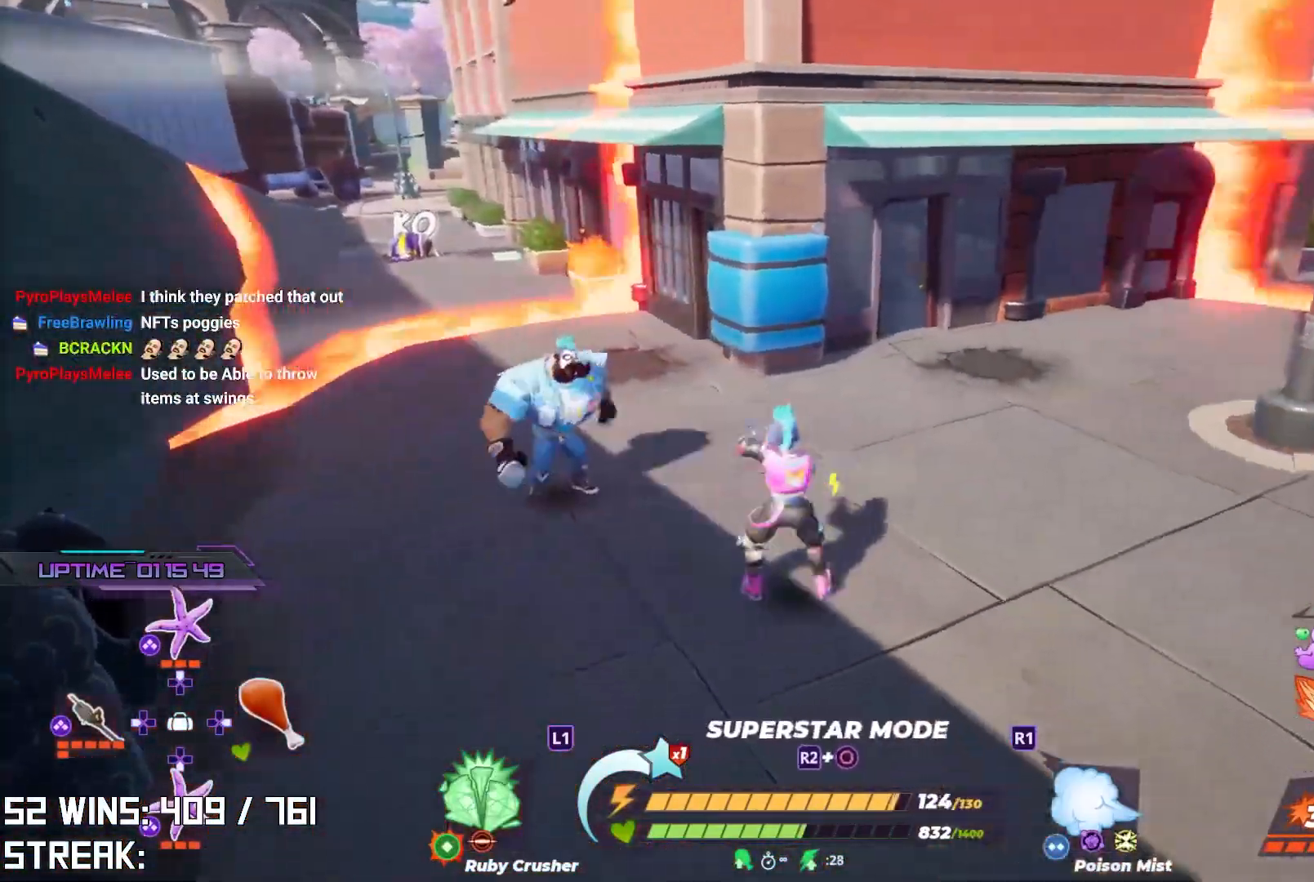
{"buttons": [], "left_stick": "up-left", "right_stick": "center", "events": [[150, "R1", "down"], [183, "left_stick", "up-left"], [233, "R1", "up"], [283, "R1", "down"], [350, "R1", "up"]]}
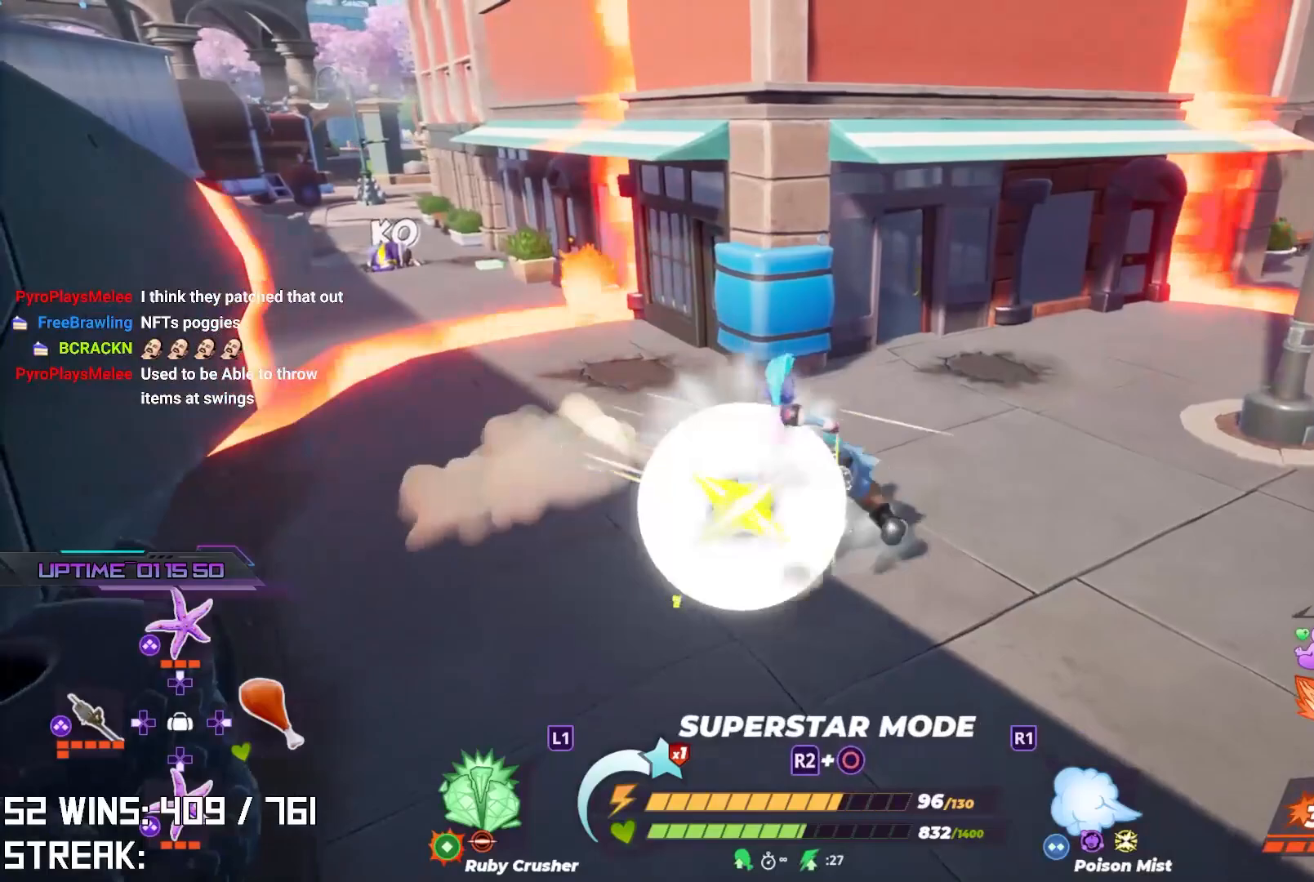
{"buttons": [], "left_stick": "up", "right_stick": "center", "events": [[83, "left_stick", "center"], [233, "right_stick", "left"], [367, "right_stick", "center"], [383, "left_stick", "up-right"], [433, "left_stick", "up"]]}
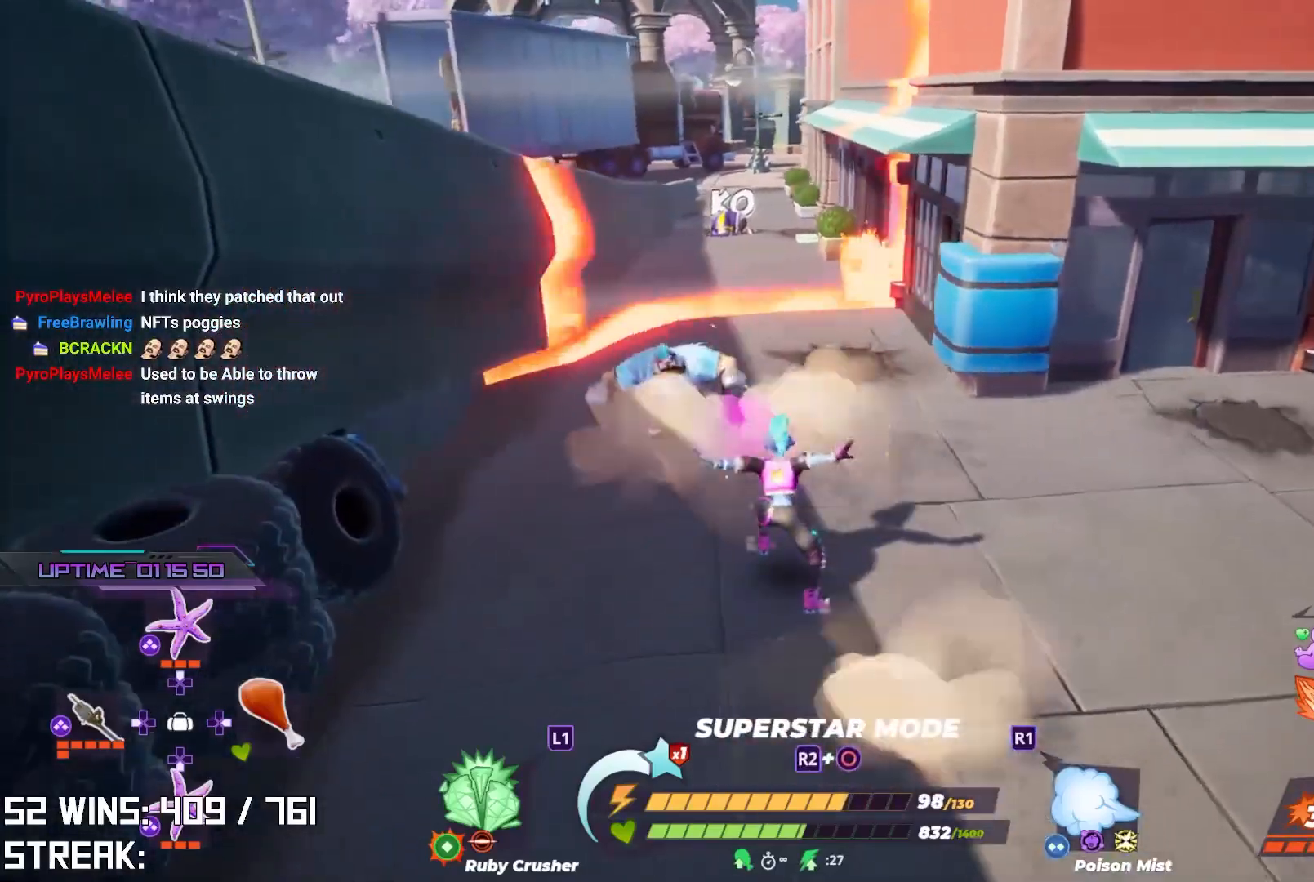
{"buttons": ["CIRCLE", "R2"], "left_stick": "center", "right_stick": "center", "events": [[50, "left_stick", "center"], [433, "R2", "down"], [450, "CIRCLE", "down"]]}
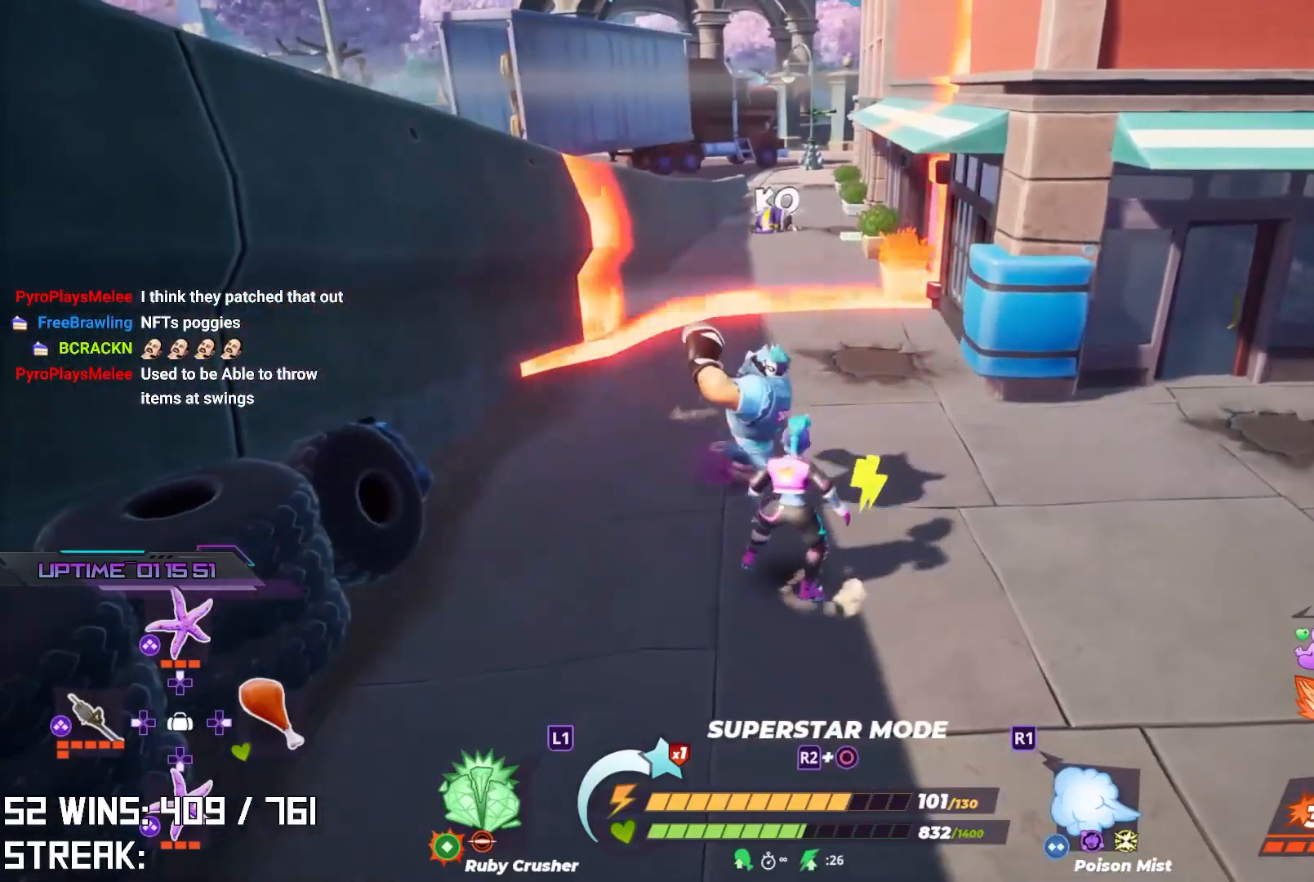
{"buttons": ["CIRCLE", "R2"], "left_stick": "center", "right_stick": "center", "events": []}
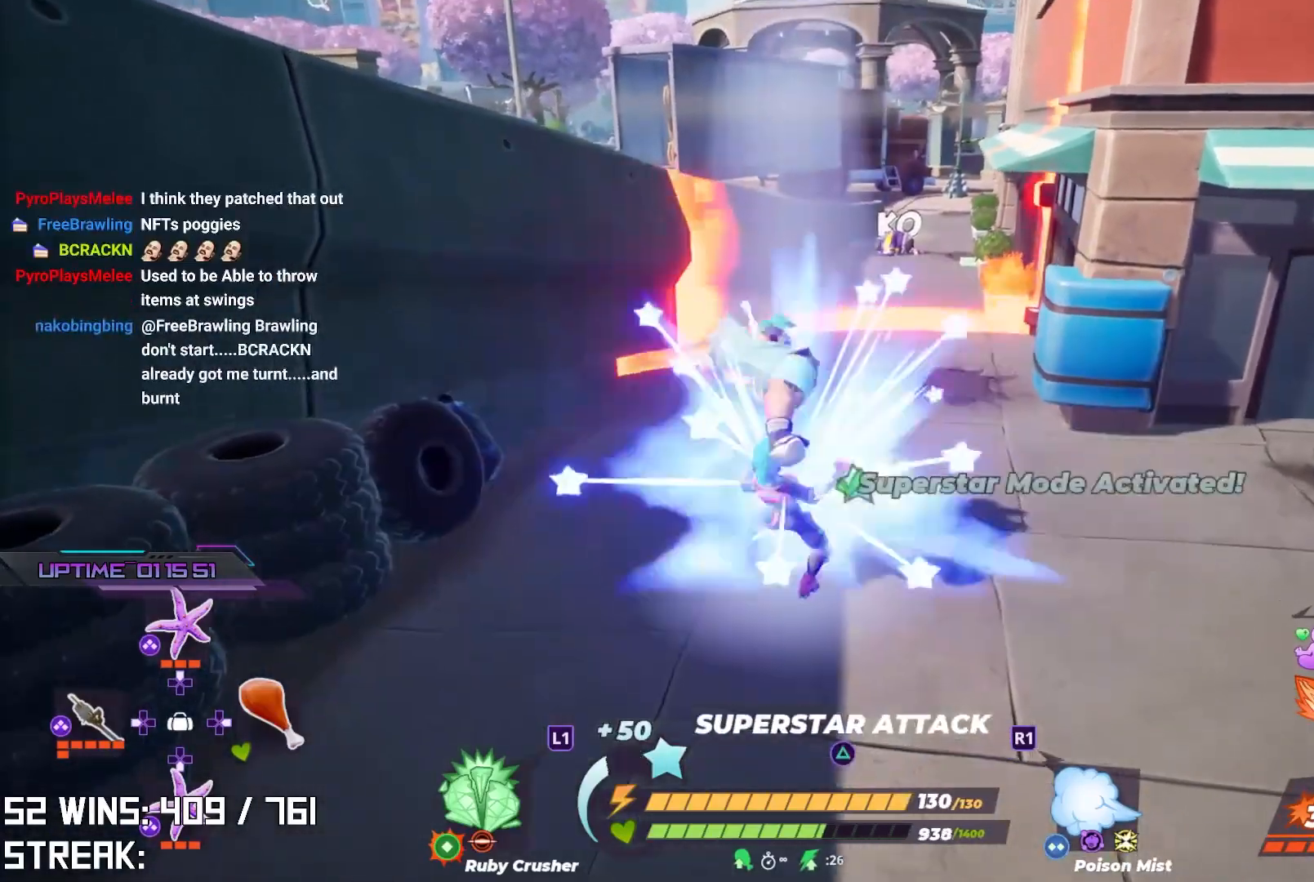
{"buttons": ["SQUARE"], "left_stick": "up", "right_stick": "center", "events": [[67, "CIRCLE", "up"], [150, "R2", "up"], [250, "right_stick", "up-right"], [317, "left_stick", "up"], [350, "SQUARE", "down"], [350, "right_stick", "center"], [417, "SQUARE", "up"], [483, "SQUARE", "down"]]}
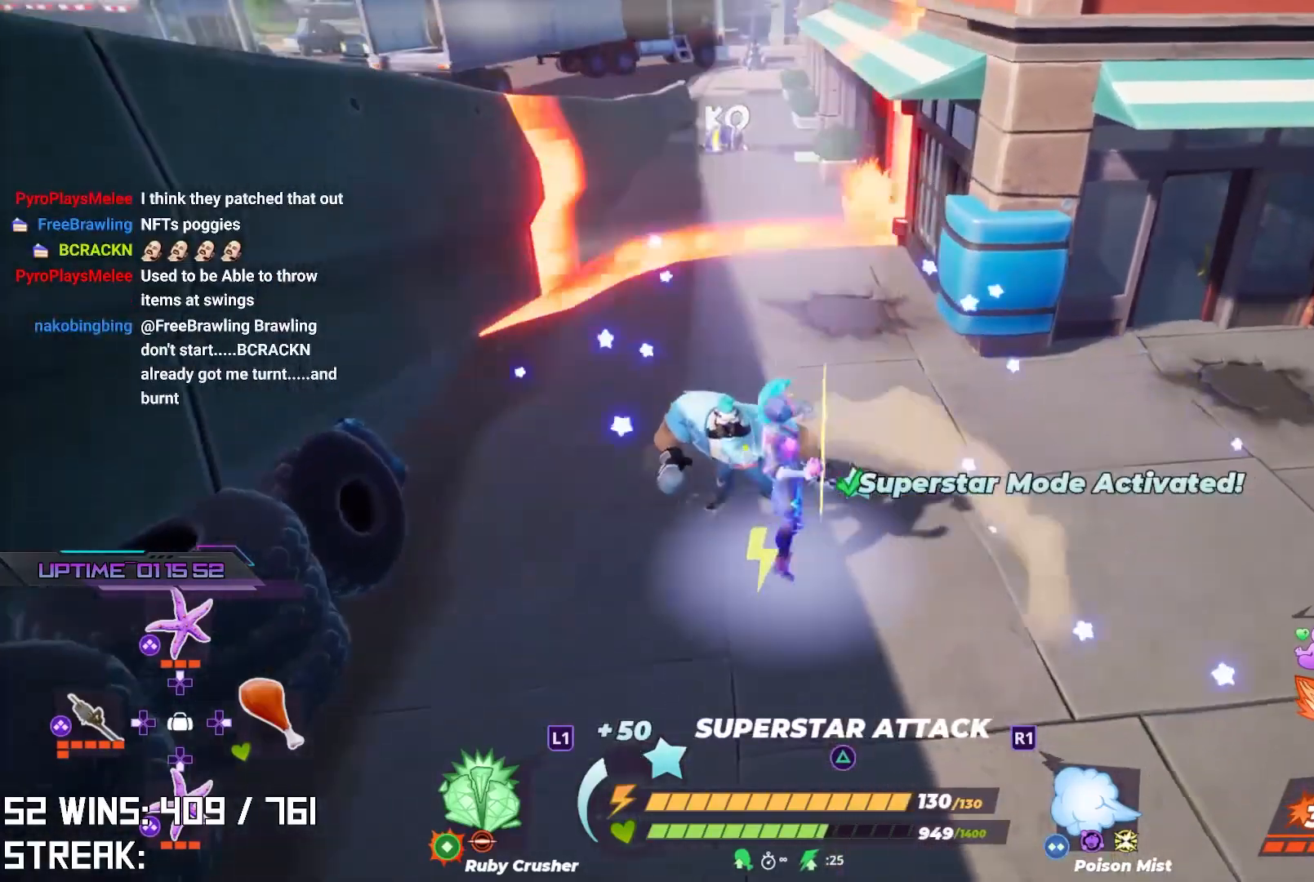
{"buttons": [], "left_stick": "center", "right_stick": "center", "events": [[33, "SQUARE", "up"], [33, "left_stick", "up-left"], [200, "left_stick", "center"], [217, "TRIANGLE", "down"], [283, "TRIANGLE", "up"], [350, "TRIANGLE", "down"], [433, "TRIANGLE", "up"]]}
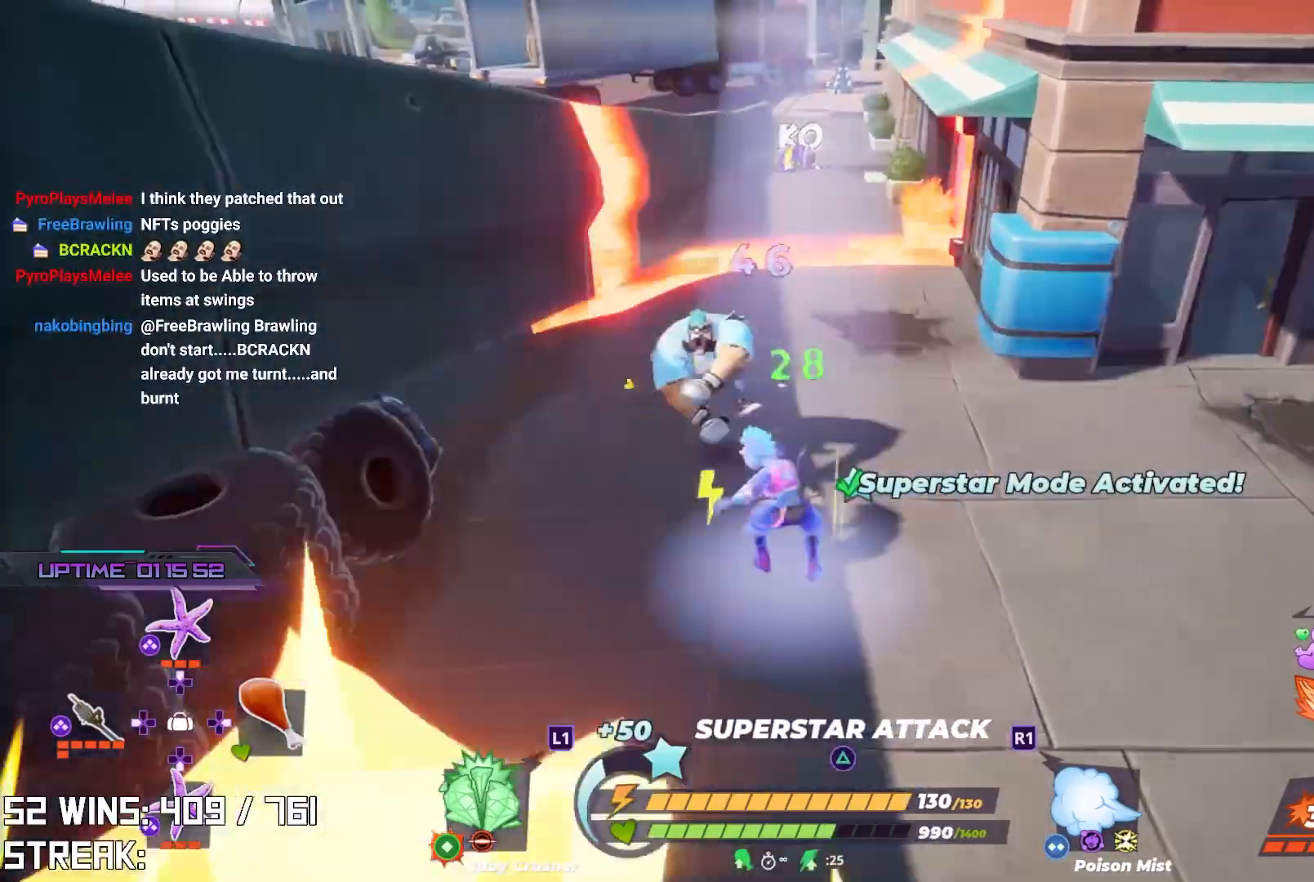
{"buttons": [], "left_stick": "up-left", "right_stick": "up-left", "events": [[83, "left_stick", "up-left"], [233, "right_stick", "up-left"], [350, "right_stick", "center"], [450, "right_stick", "up-left"]]}
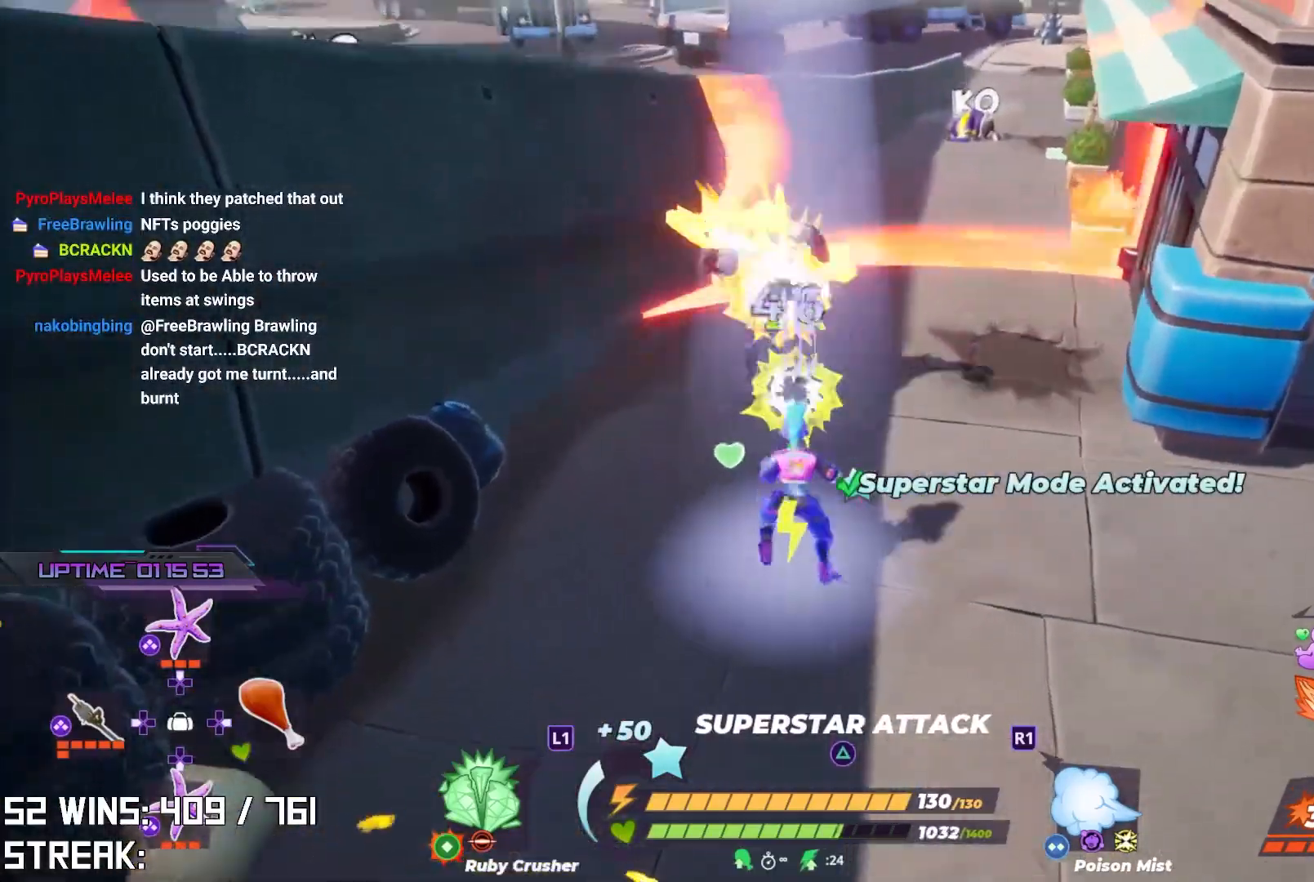
{"buttons": [], "left_stick": "up", "right_stick": "center", "events": [[33, "right_stick", "center"], [67, "left_stick", "up"]]}
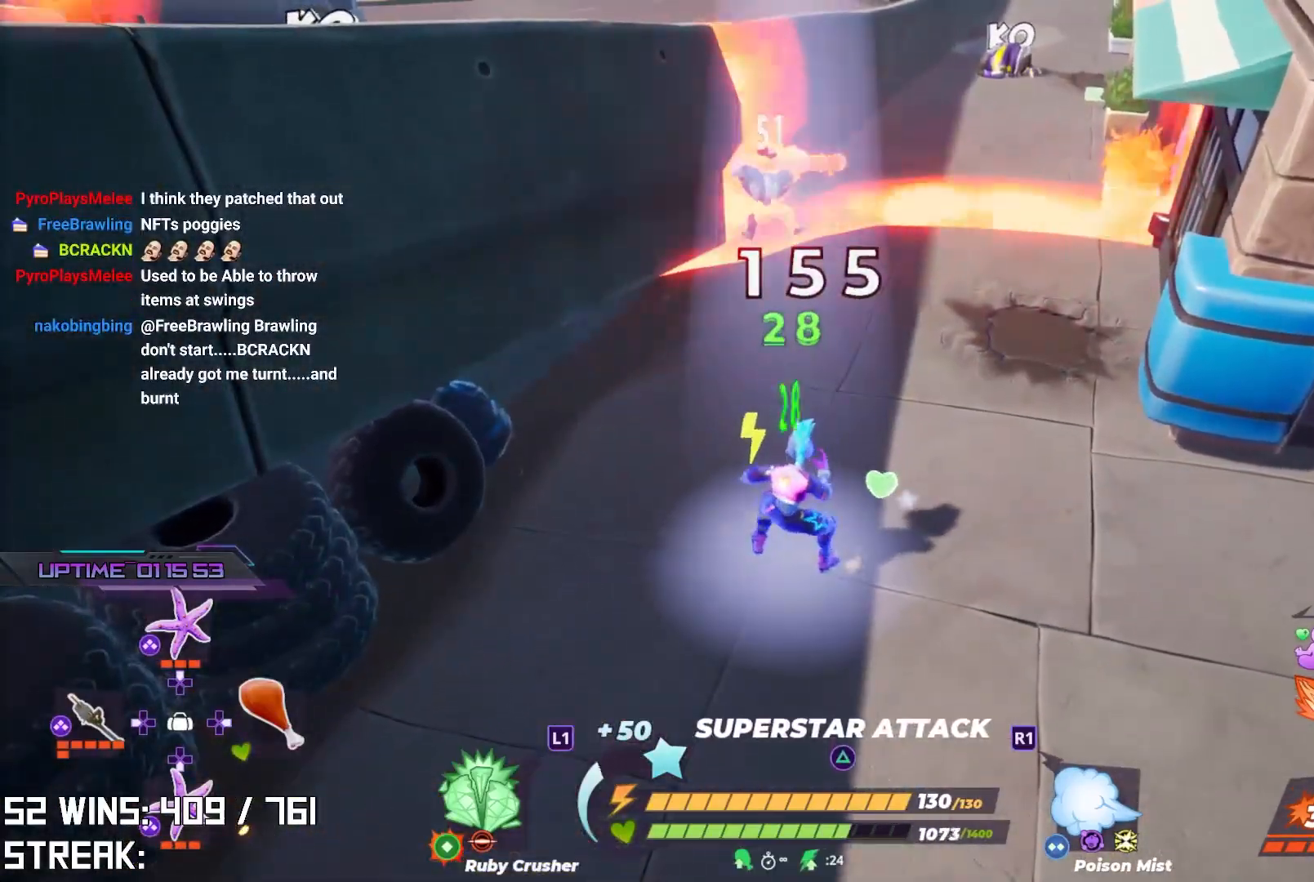
{"buttons": [], "left_stick": "up-left", "right_stick": "center", "events": [[250, "left_stick", "up-left"]]}
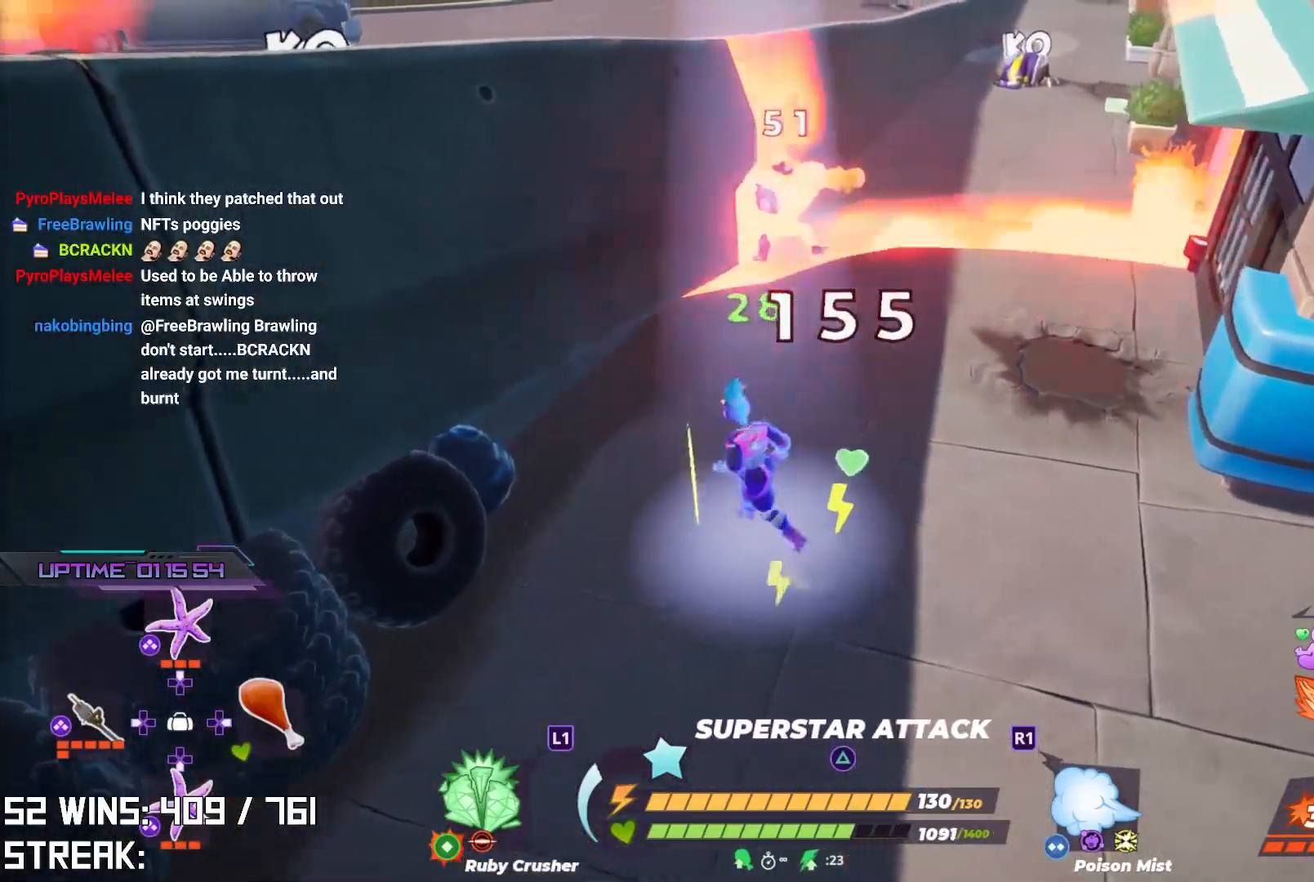
{"buttons": [], "left_stick": "up", "right_stick": "center", "events": [[150, "left_stick", "up"], [267, "R1", "down"], [367, "R1", "up"]]}
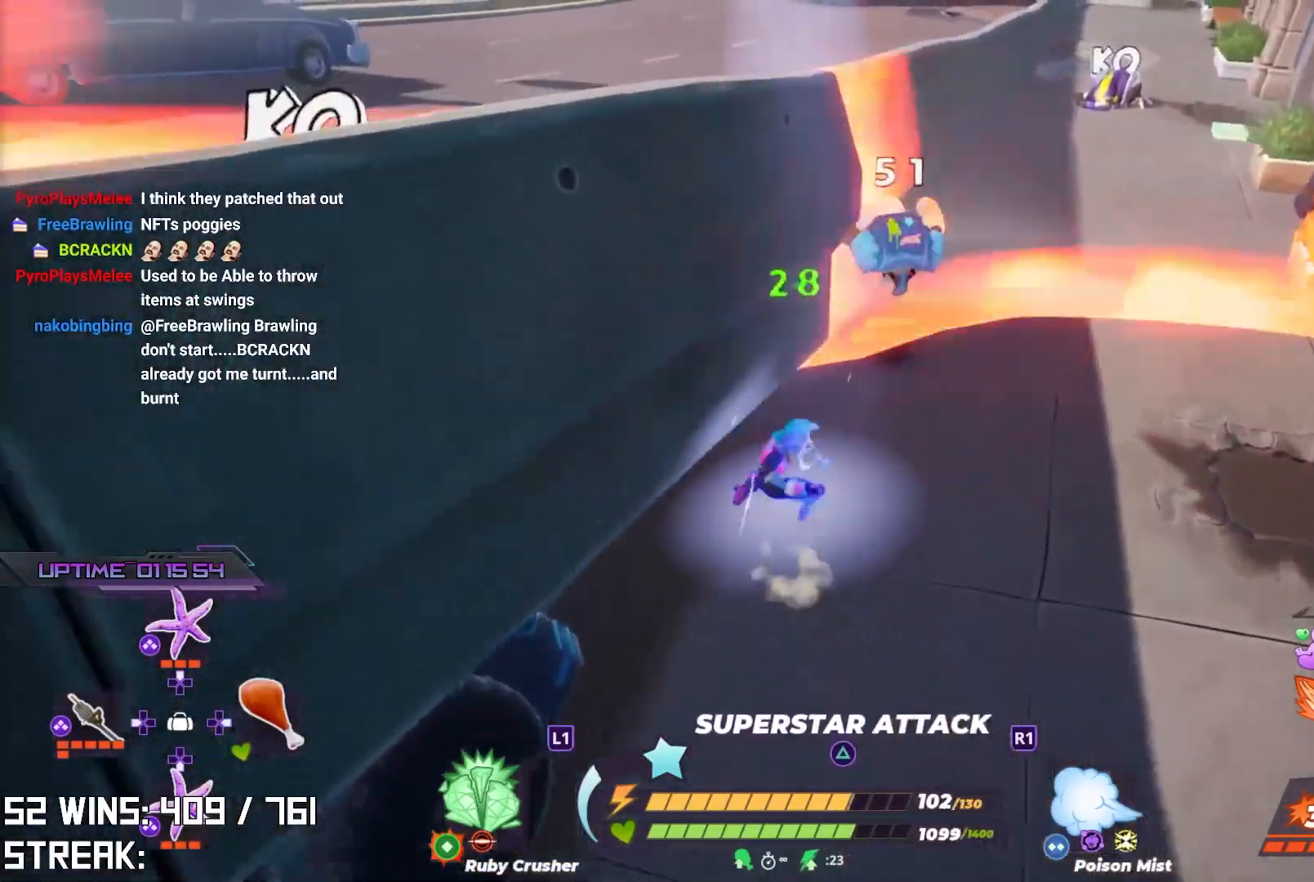
{"buttons": [], "left_stick": "up-right", "right_stick": "center", "events": [[50, "right_stick", "down-right"], [183, "right_stick", "center"], [217, "left_stick", "center"], [300, "right_stick", "right"], [333, "left_stick", "up-right"], [433, "right_stick", "center"]]}
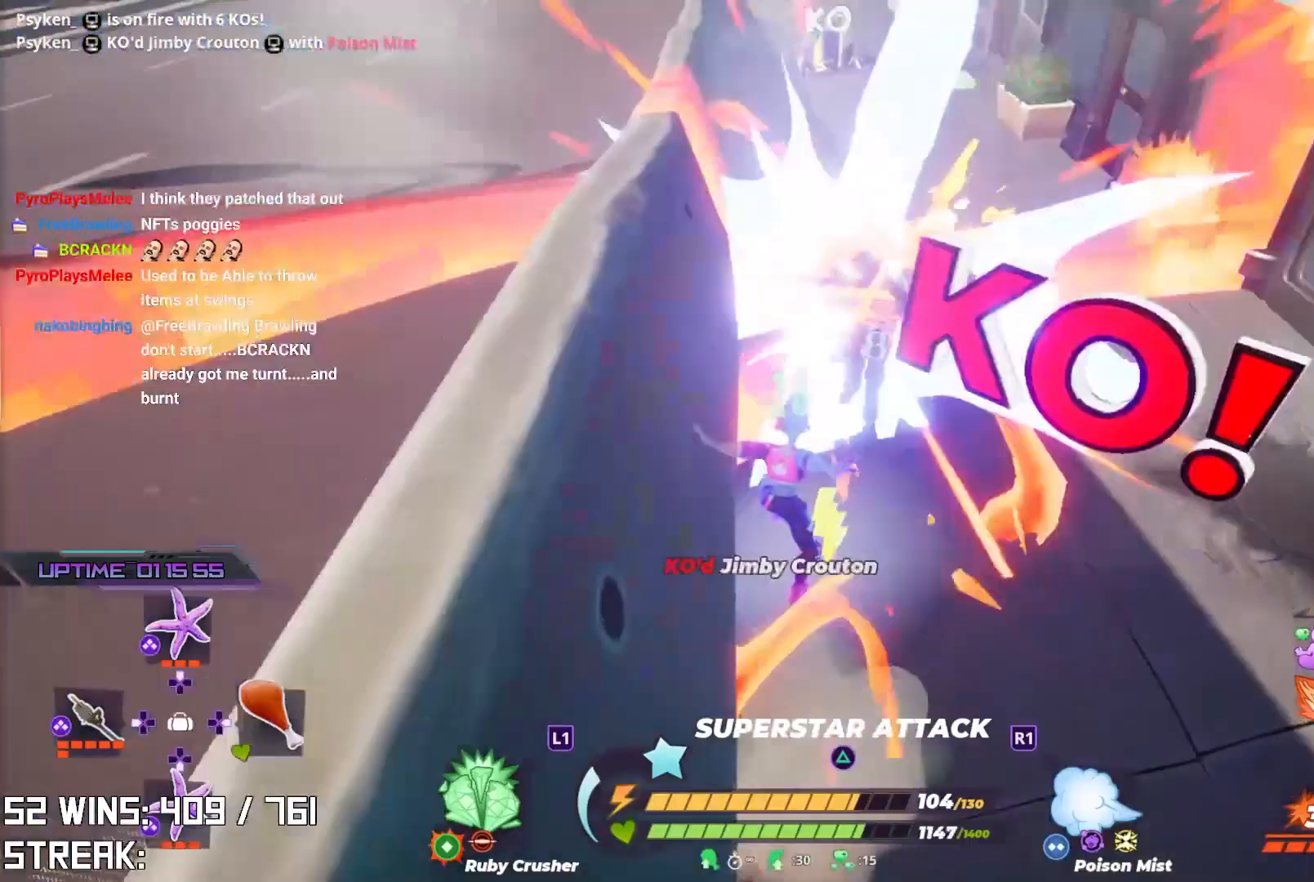
{"buttons": [], "left_stick": "up", "right_stick": "right", "events": [[50, "left_stick", "right"], [383, "right_stick", "right"], [467, "left_stick", "up"]]}
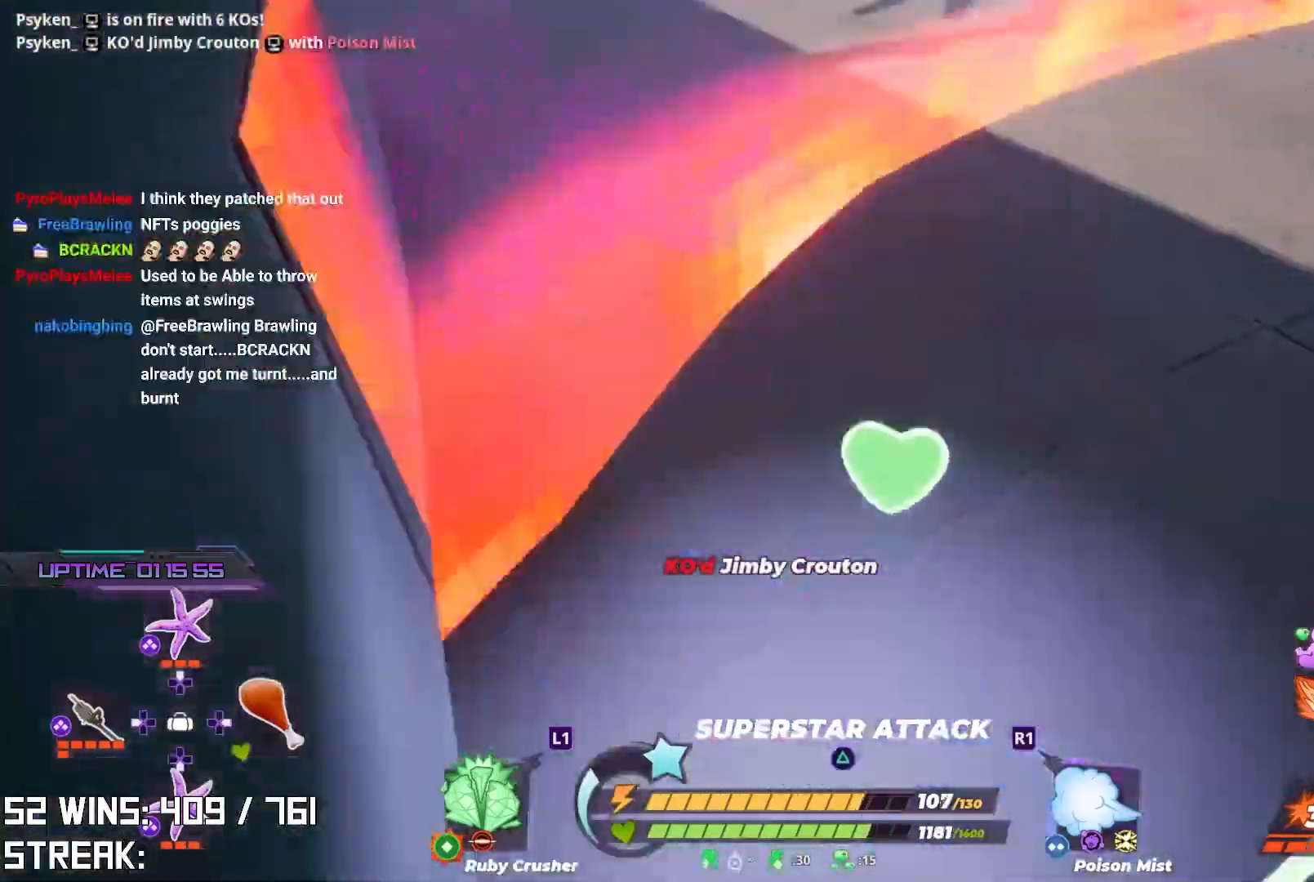
{"buttons": ["R2"], "left_stick": "left", "right_stick": "center", "events": [[133, "left_stick", "up-left"], [267, "left_stick", "left"], [433, "right_stick", "center"], [450, "R2", "down"]]}